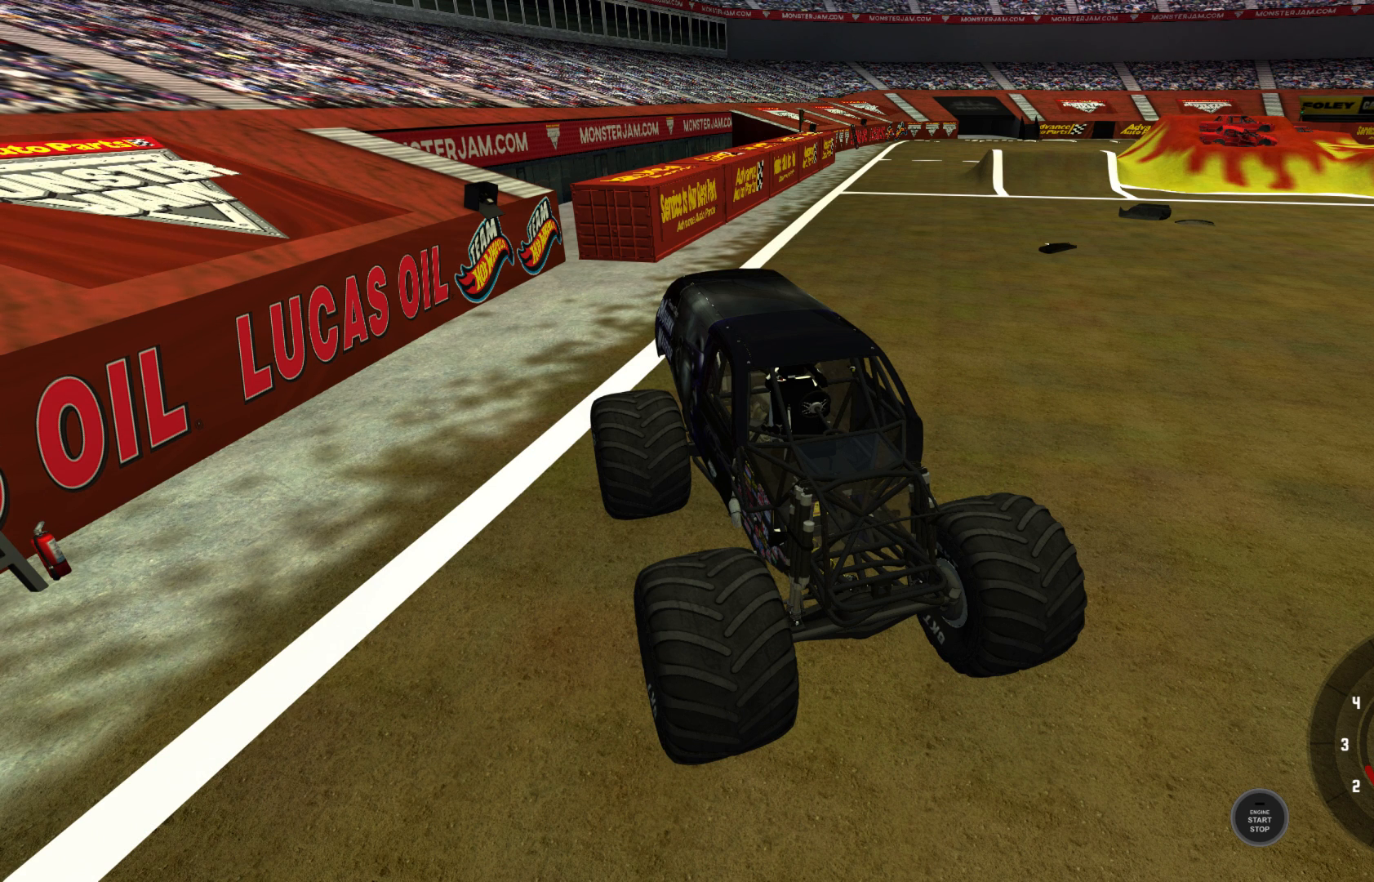
Gameplay with a controller (Xbox layout); each line is a JSON object with the inputs held at the frame after it. "events" lists button and stick changes between this image and that frame as [ms after this image, input, new state], when the widget could be followed in between.
{"buttons": ["DPAD_DOWN"], "left_stick": "center", "right_stick": "center", "events": [[450, "DPAD_DOWN", "down"]]}
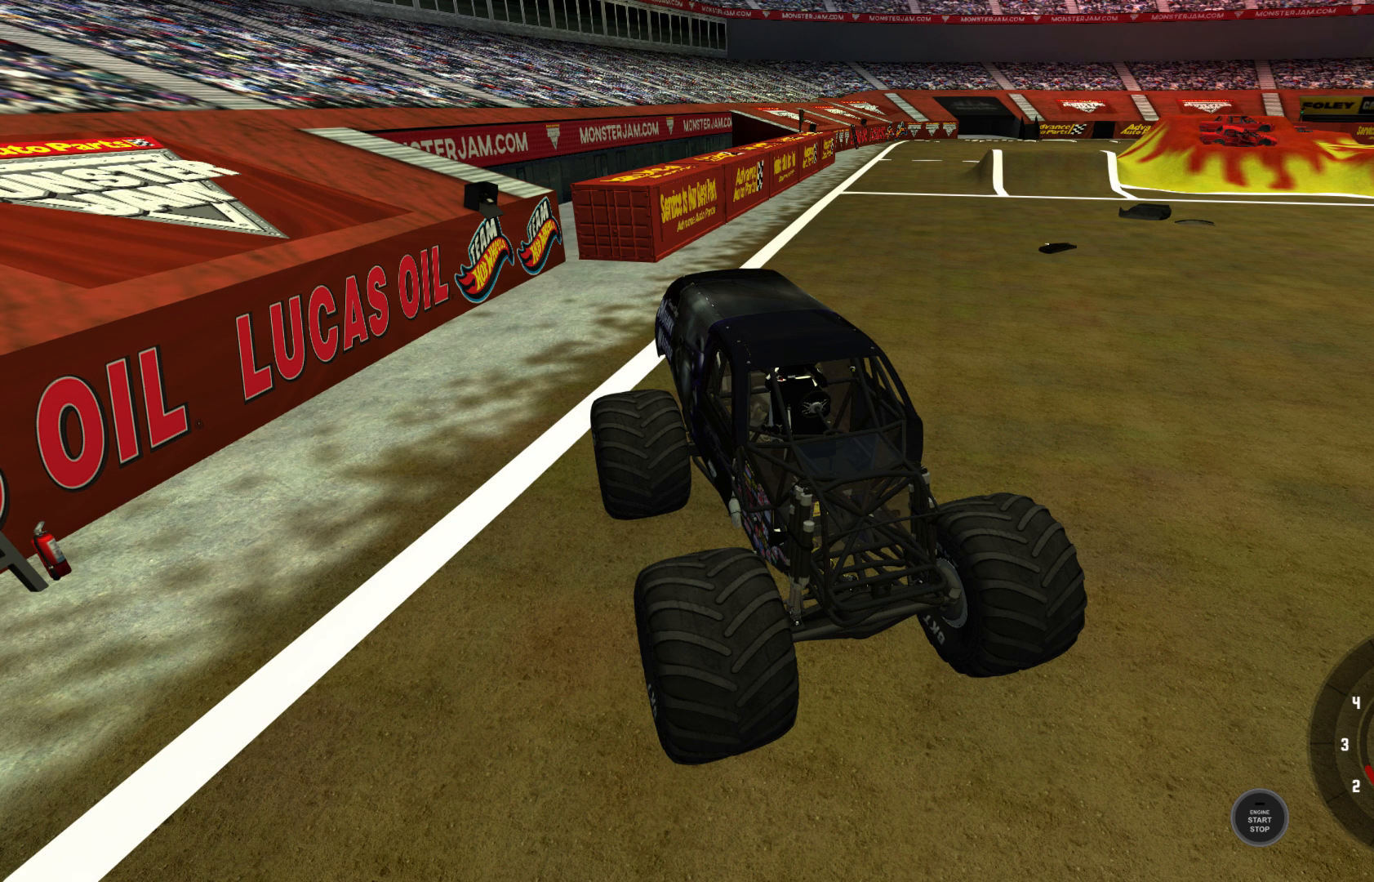
{"buttons": [], "left_stick": "left", "right_stick": "center", "events": [[100, "DPAD_DOWN", "up"], [500, "left_stick", "left"]]}
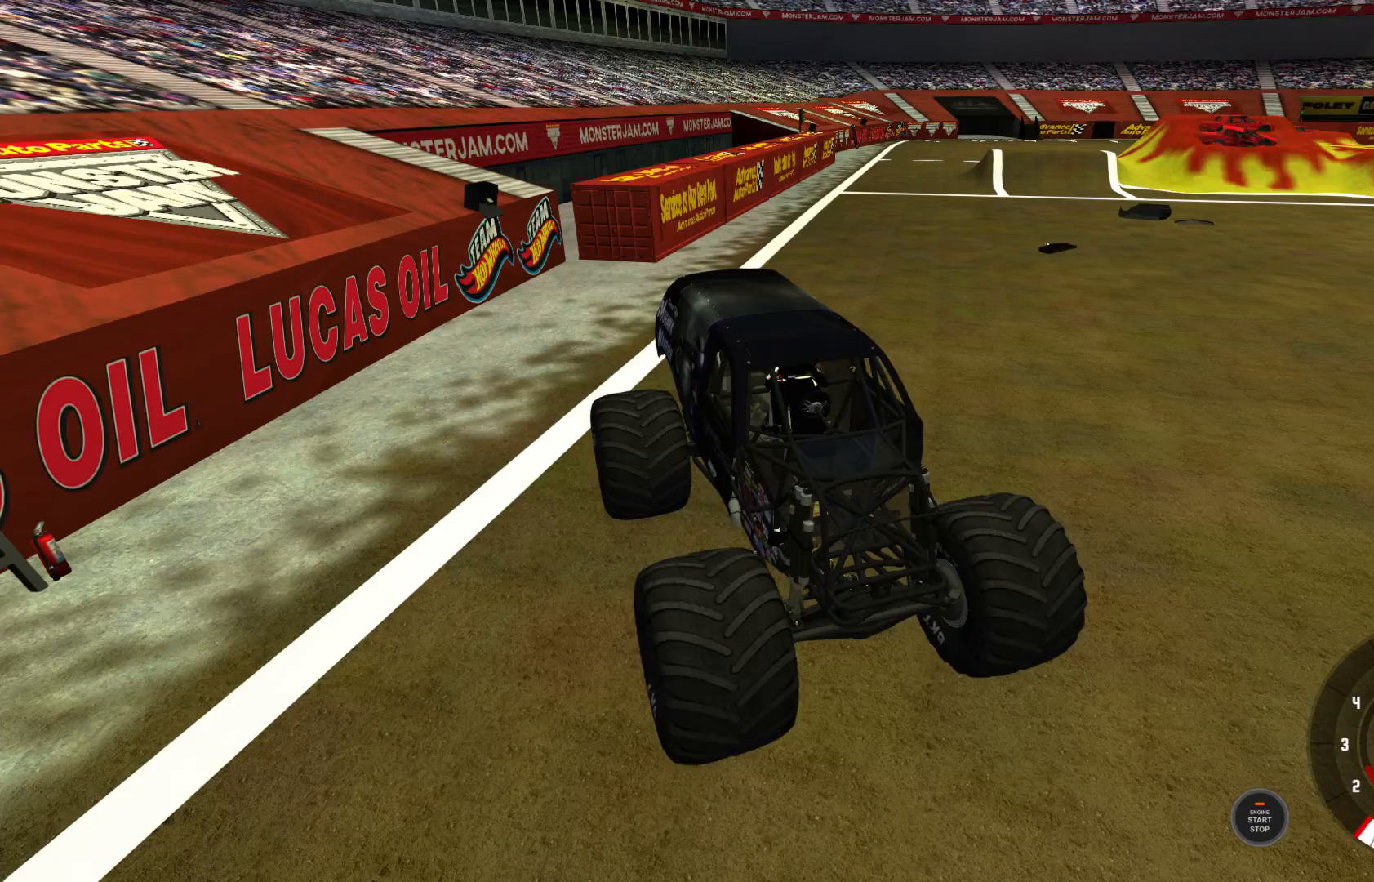
{"buttons": [], "left_stick": "center", "right_stick": "center", "events": [[383, "left_stick", "center"]]}
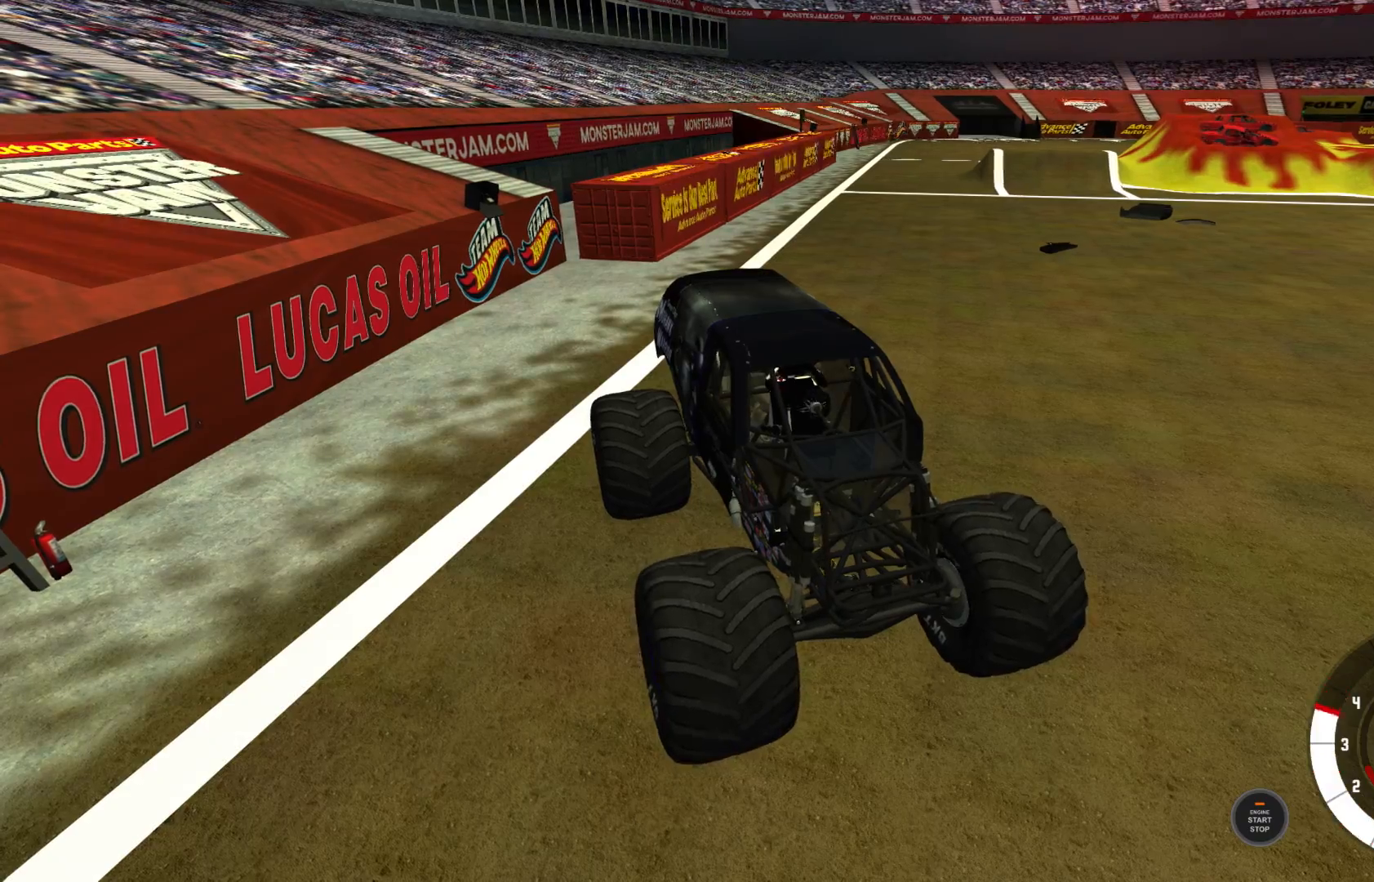
{"buttons": [], "left_stick": "center", "right_stick": "center", "events": []}
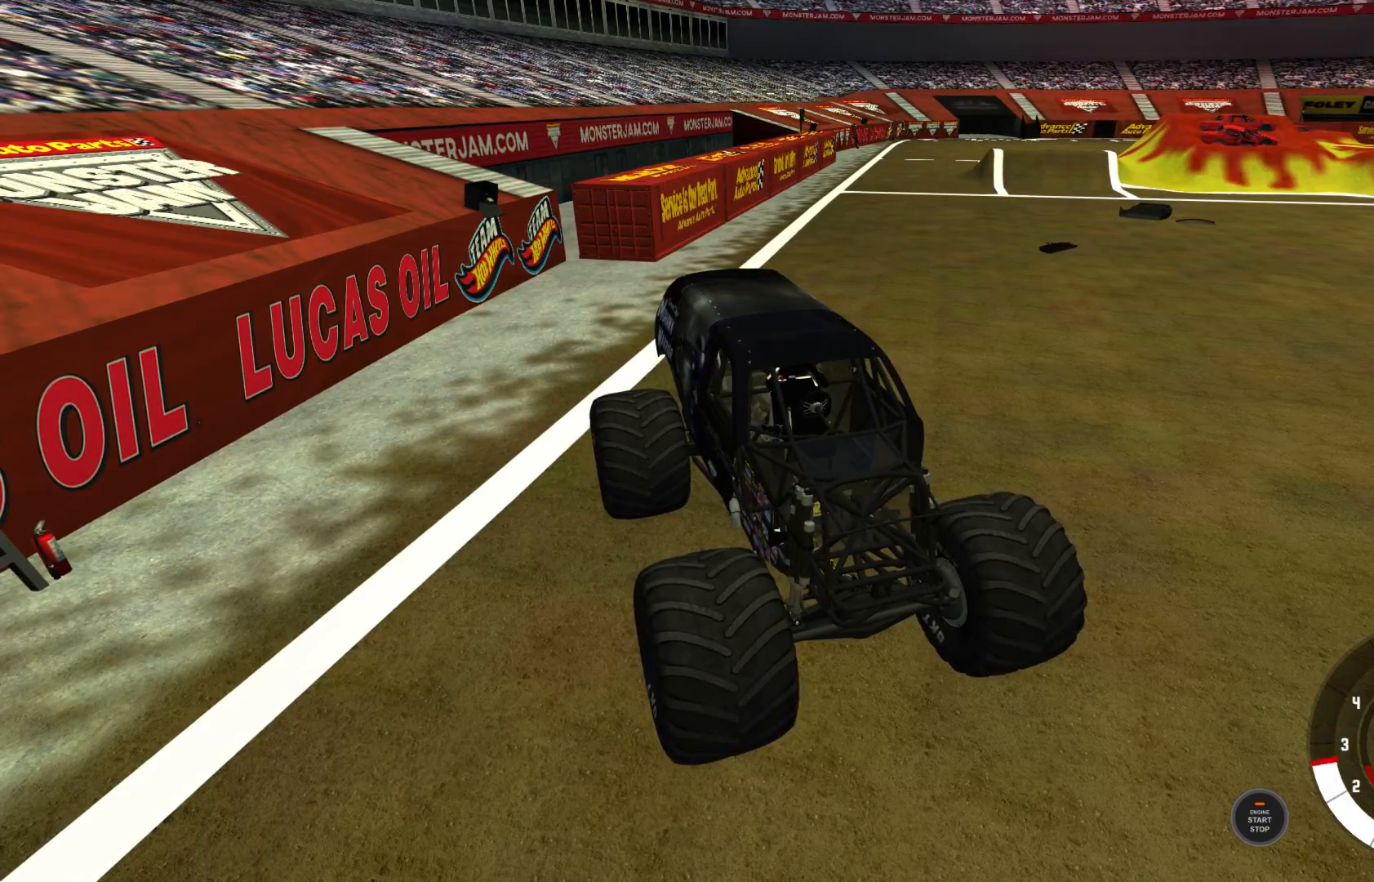
{"buttons": [], "left_stick": "center", "right_stick": "center", "events": []}
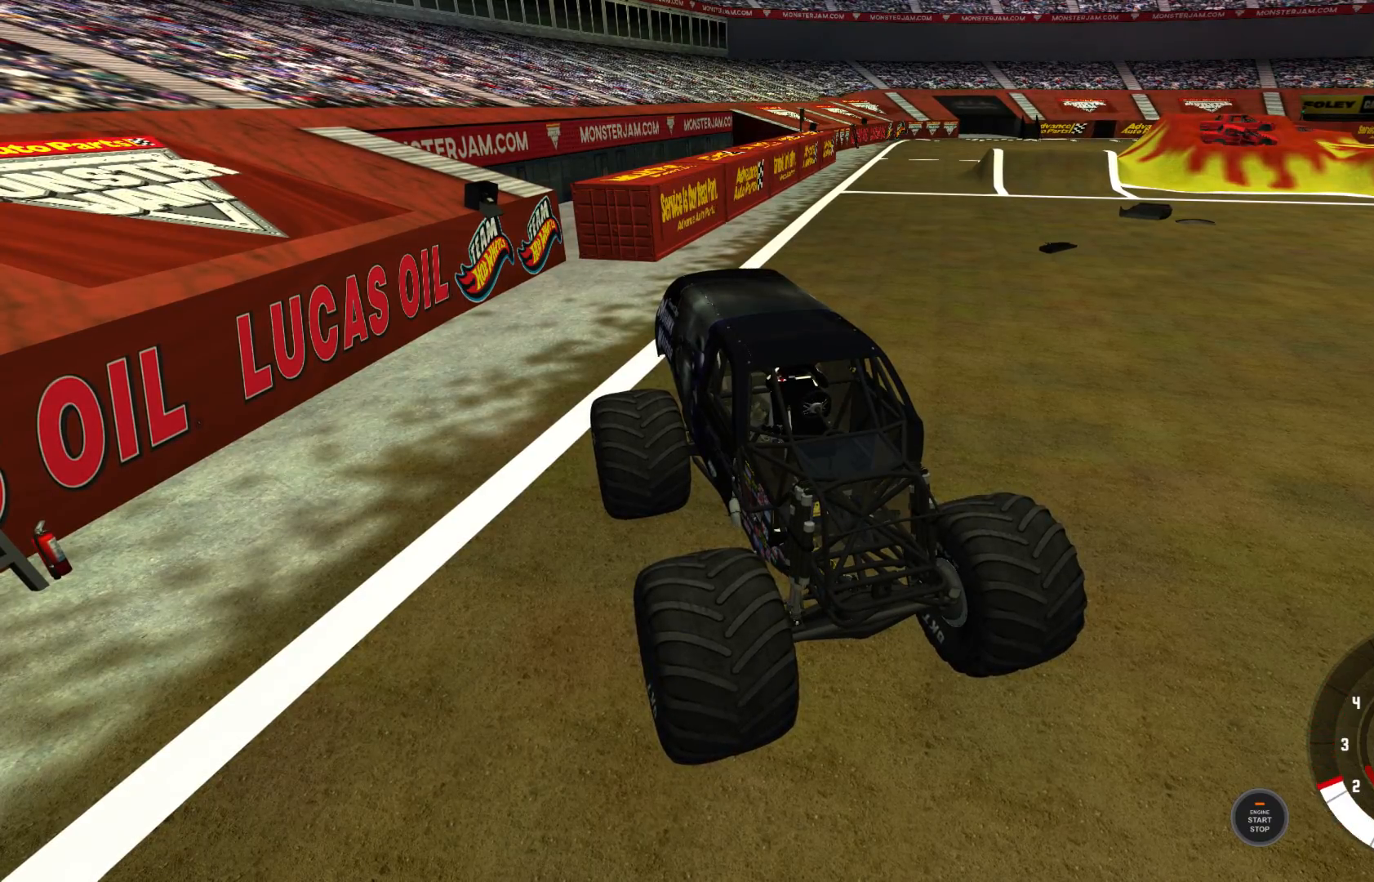
{"buttons": ["A"], "left_stick": "center", "right_stick": "center", "events": [[500, "A", "down"]]}
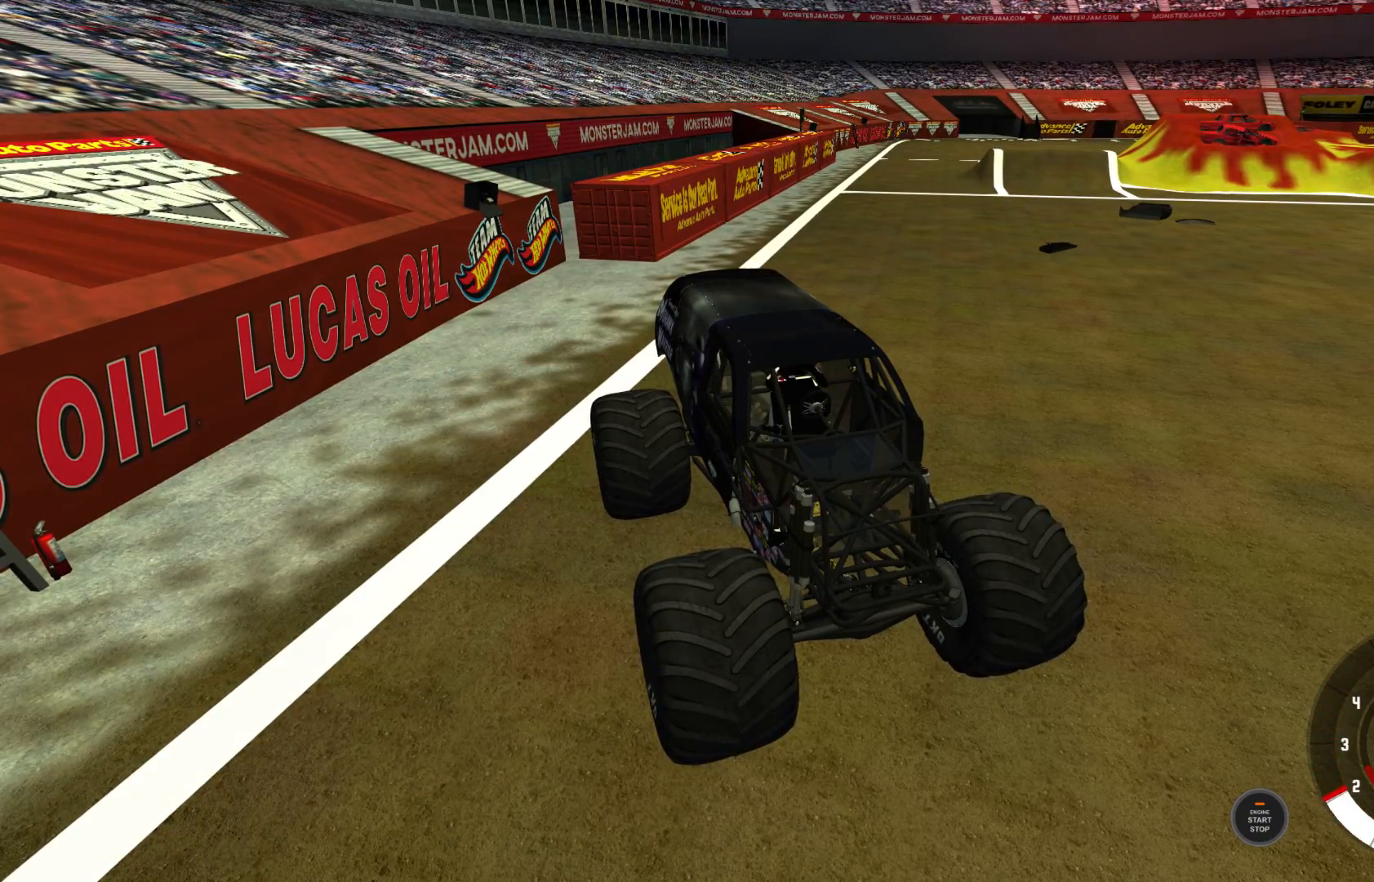
{"buttons": [], "left_stick": "left", "right_stick": "right", "events": [[133, "A", "up"], [233, "left_stick", "left"], [367, "right_stick", "right"]]}
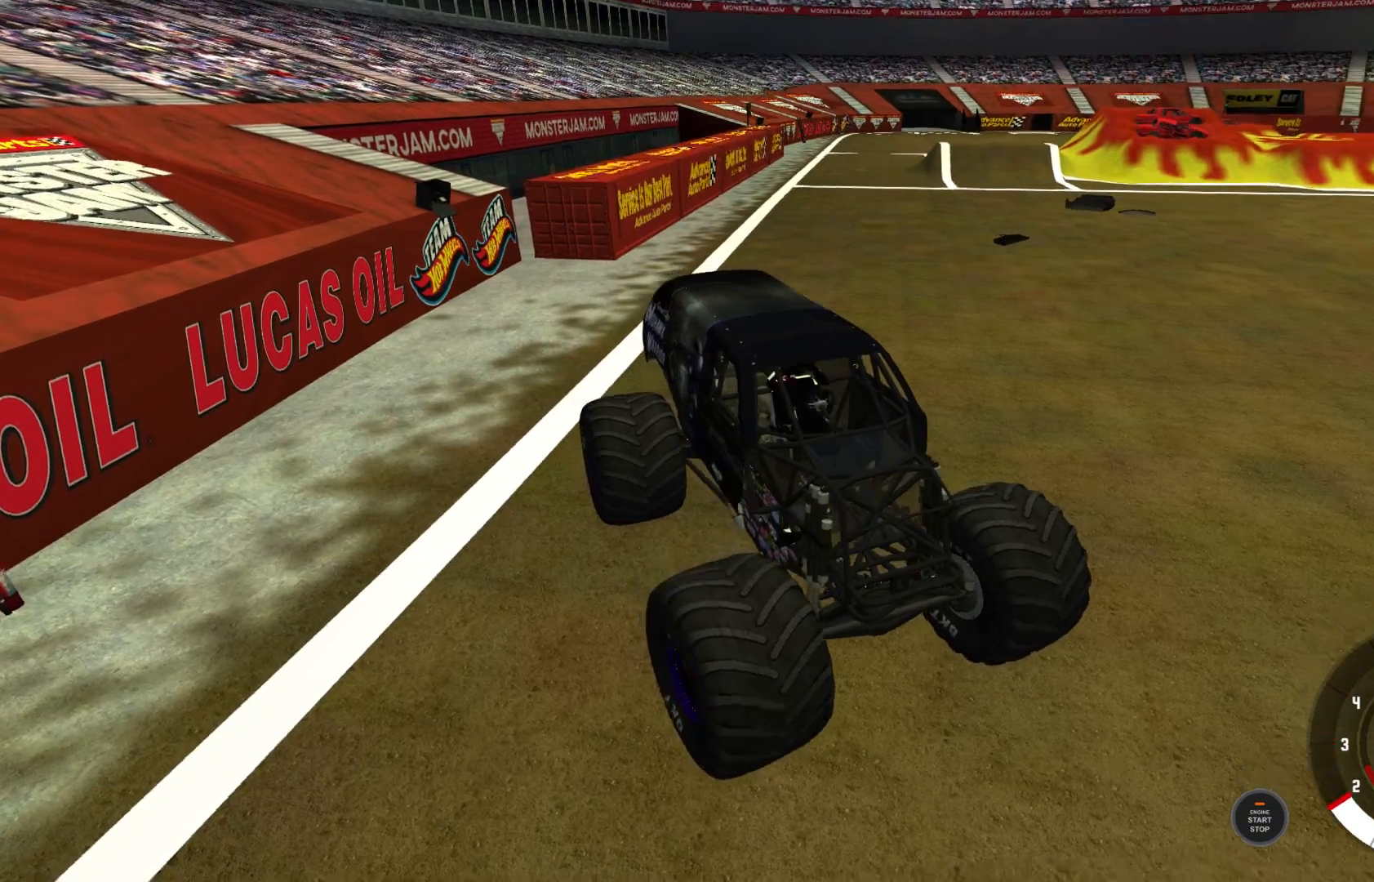
{"buttons": [], "left_stick": "left", "right_stick": "center", "events": [[83, "right_stick", "center"], [117, "R2", "down"], [283, "R2", "up"]]}
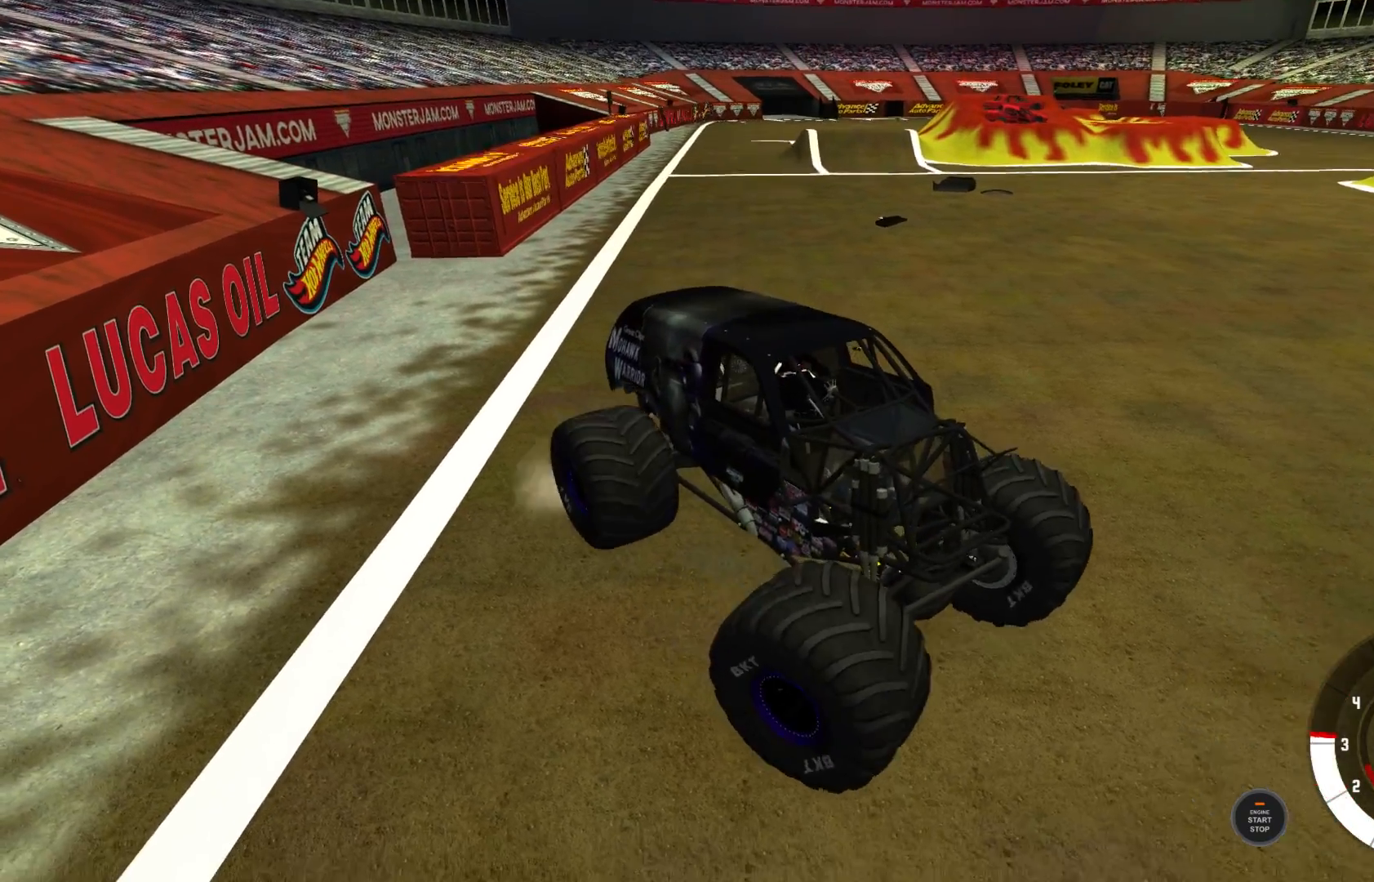
{"buttons": ["L1"], "left_stick": "left", "right_stick": "center", "events": [[50, "L1", "down"], [200, "R3", "down"], [350, "R3", "up"]]}
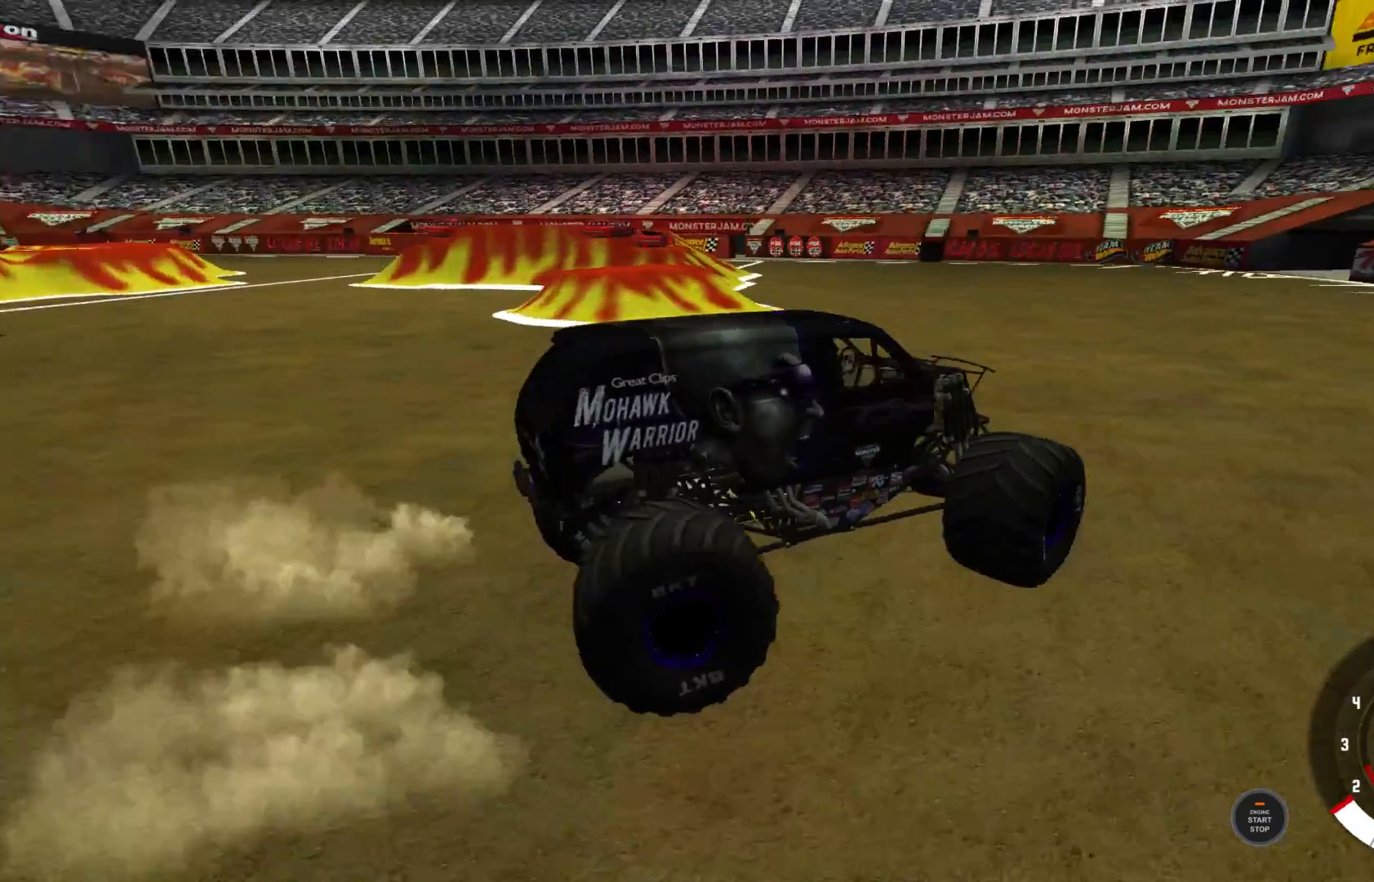
{"buttons": ["L1"], "left_stick": "left", "right_stick": "center", "events": [[133, "R2", "down"], [283, "R2", "up"]]}
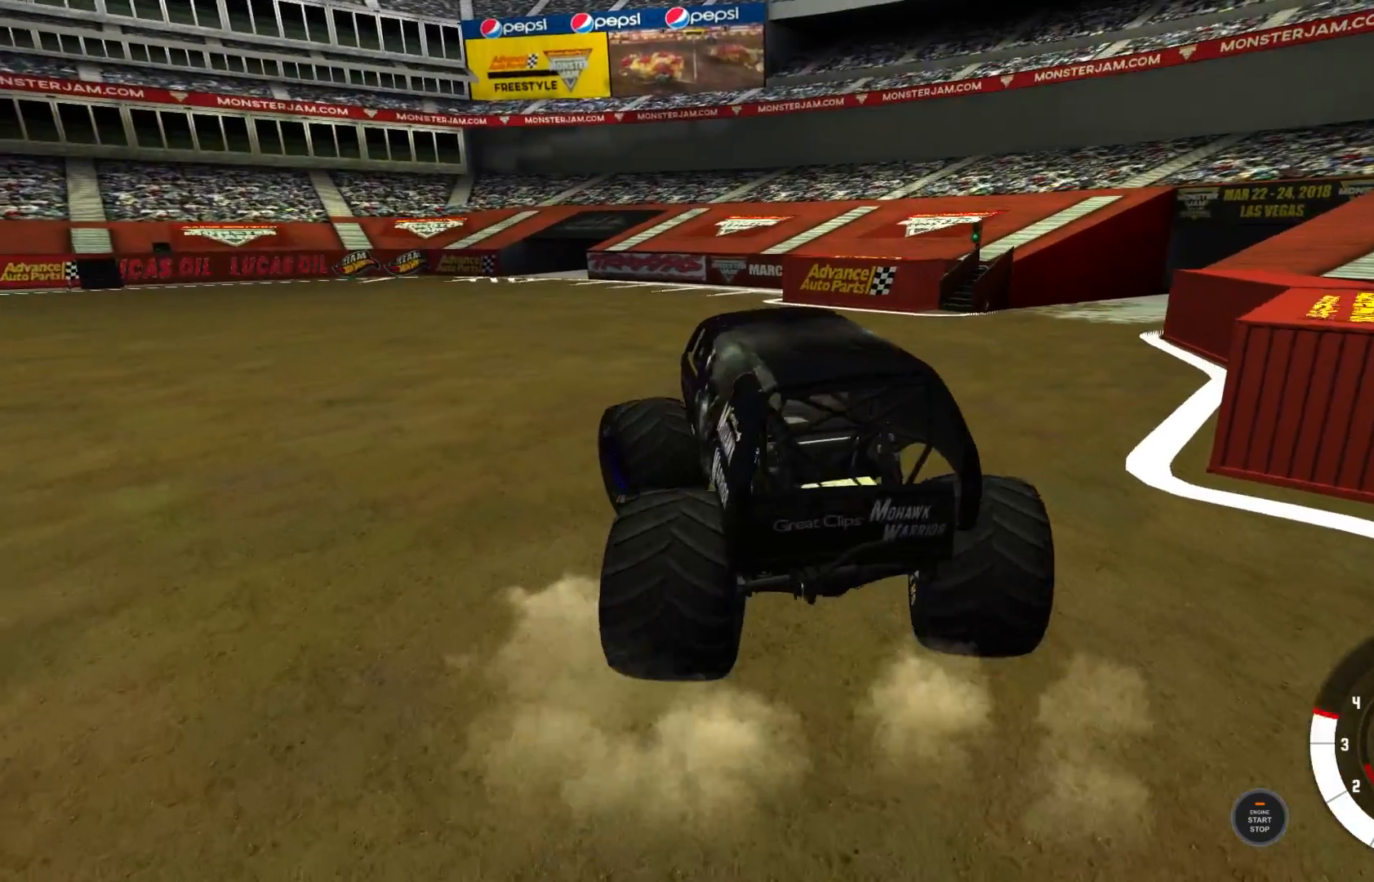
{"buttons": ["L1"], "left_stick": "left", "right_stick": "left", "events": [[17, "R2", "down"], [183, "R2", "up"], [217, "right_stick", "left"]]}
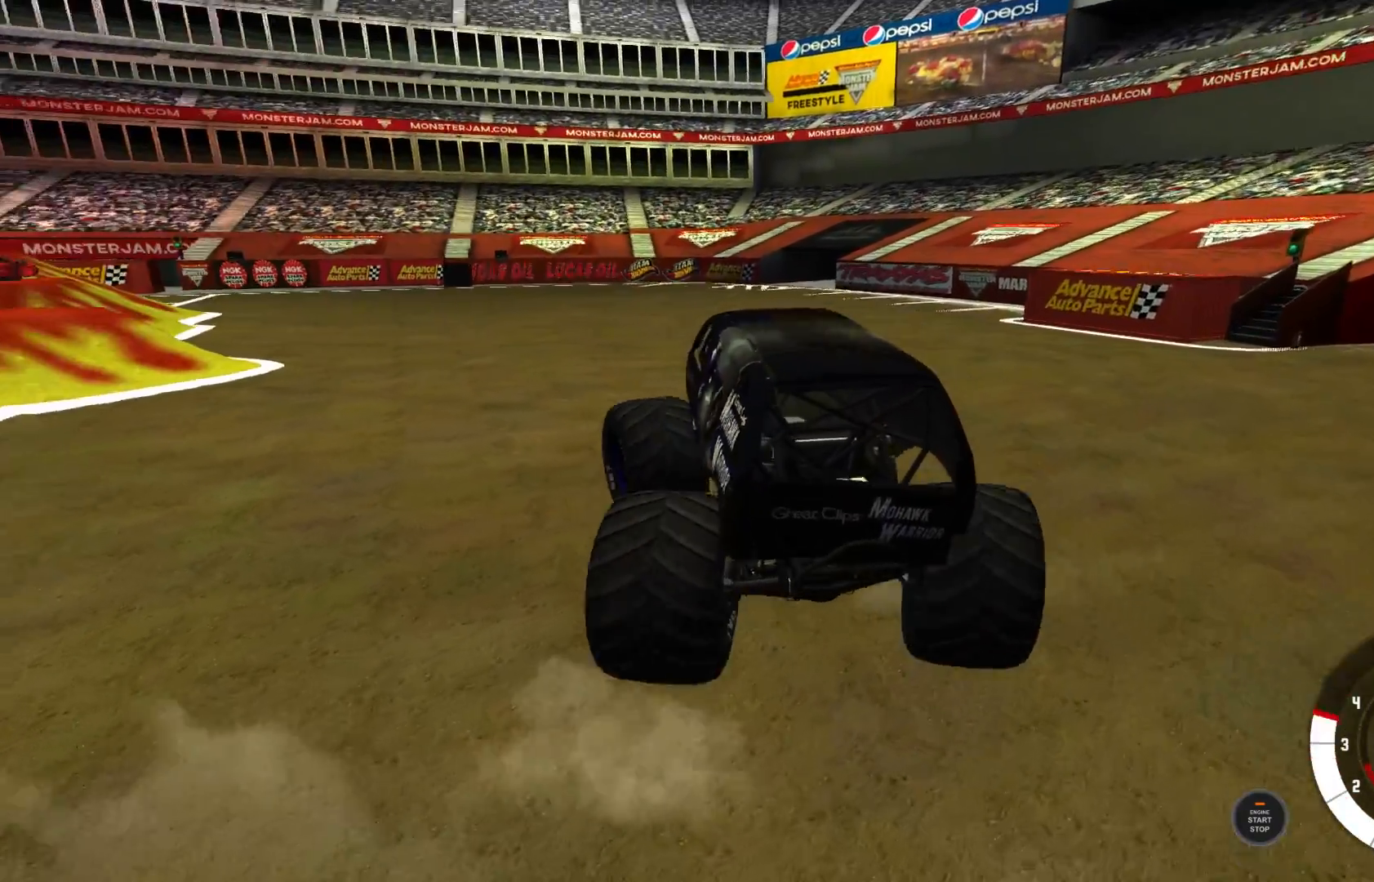
{"buttons": ["L1"], "left_stick": "left", "right_stick": "center", "events": [[83, "R2", "down"], [83, "right_stick", "center"], [183, "R2", "up"], [317, "R2", "down"], [450, "R2", "up"]]}
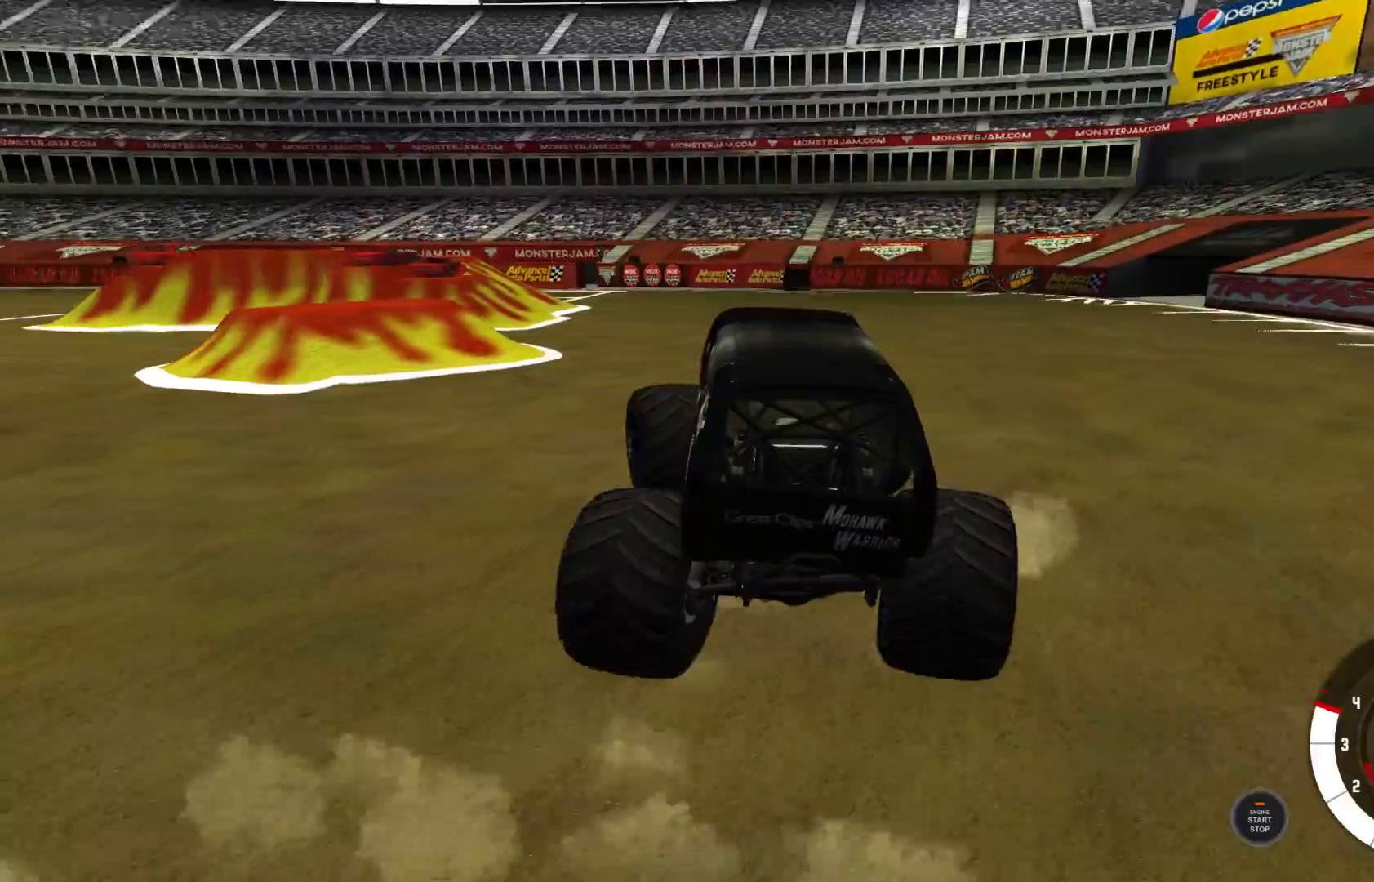
{"buttons": [], "left_stick": "left", "right_stick": "left", "events": [[17, "L1", "up"], [50, "left_stick", "down-left"], [200, "left_stick", "left"], [367, "right_stick", "left"]]}
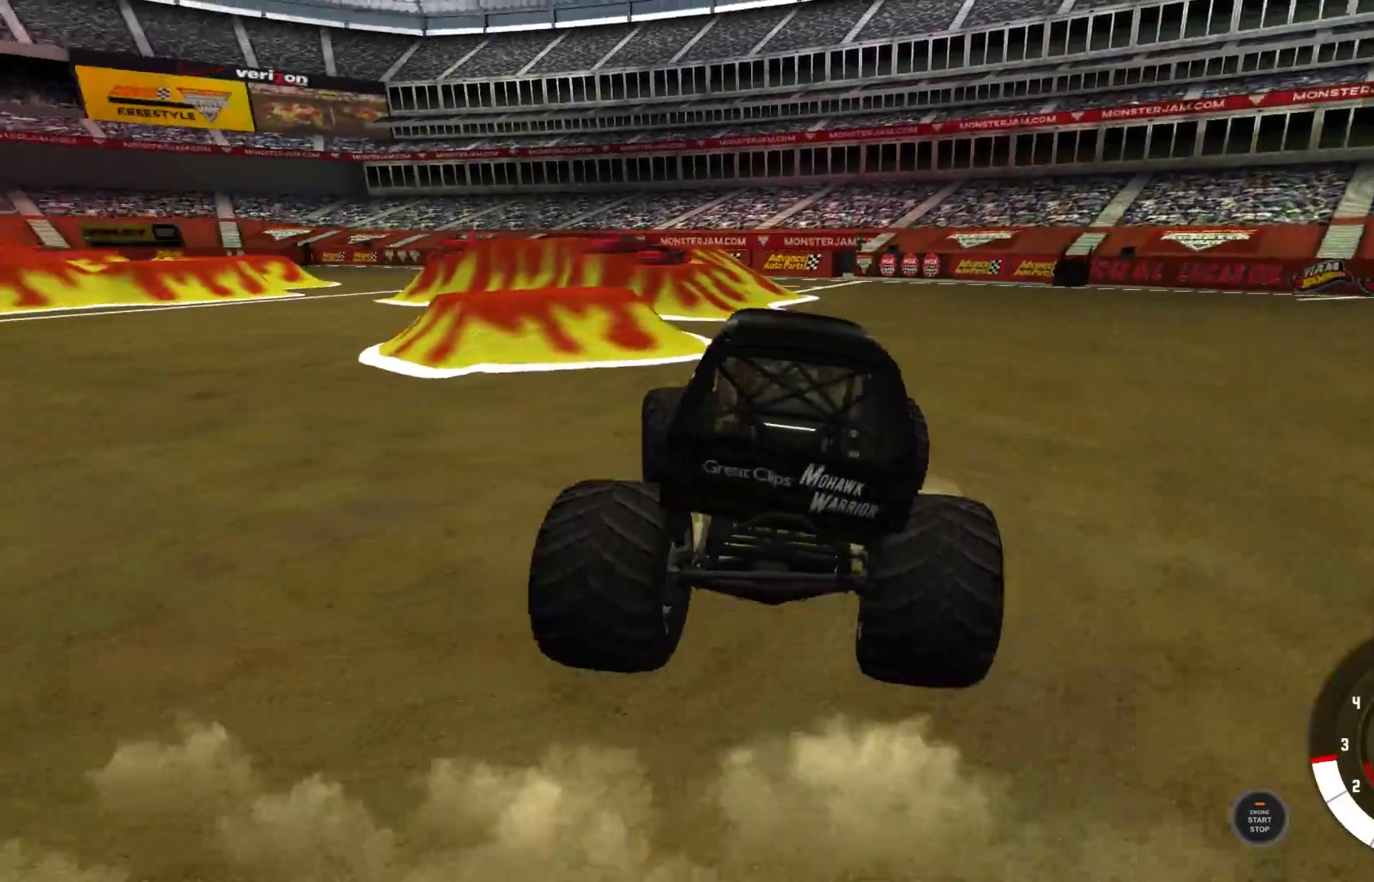
{"buttons": [], "left_stick": "left", "right_stick": "center", "events": [[250, "right_stick", "center"], [300, "R2", "down"], [367, "R2", "up"]]}
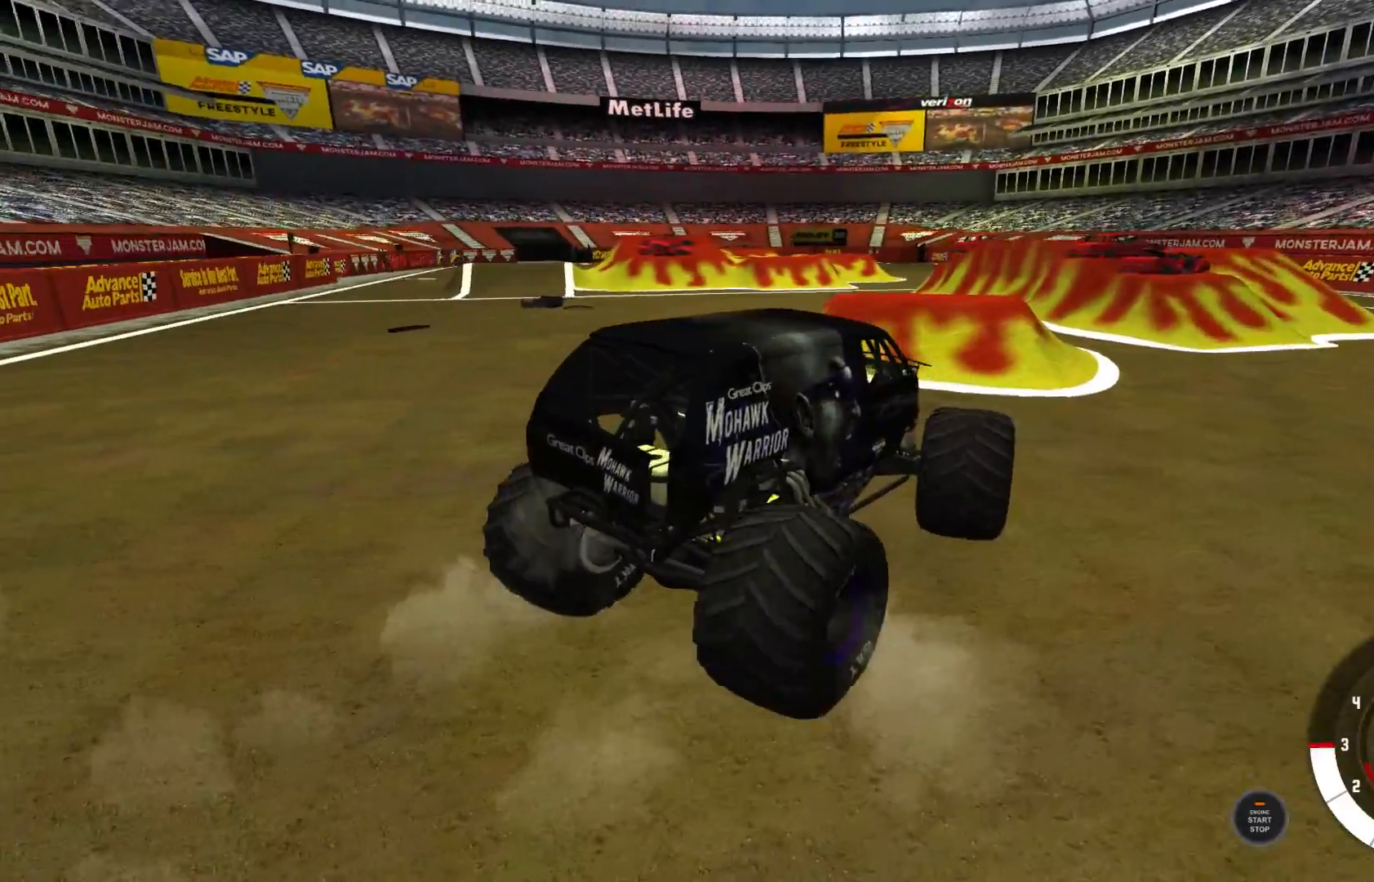
{"buttons": [], "left_stick": "left", "right_stick": "center", "events": [[117, "R2", "down"], [250, "R2", "up"]]}
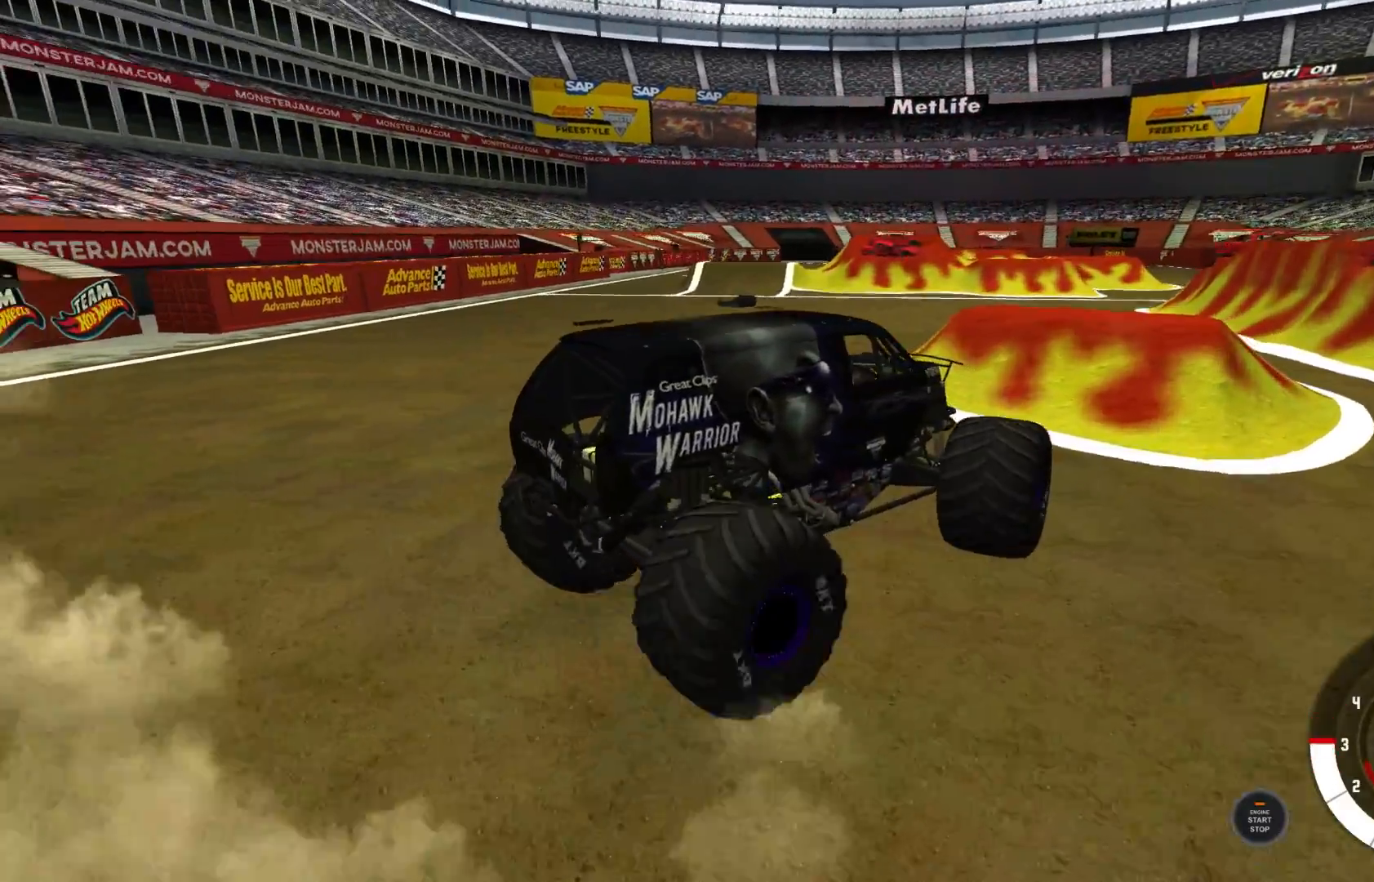
{"buttons": [], "left_stick": "left", "right_stick": "left", "events": [[150, "R2", "down"], [317, "right_stick", "left"], [367, "R2", "up"]]}
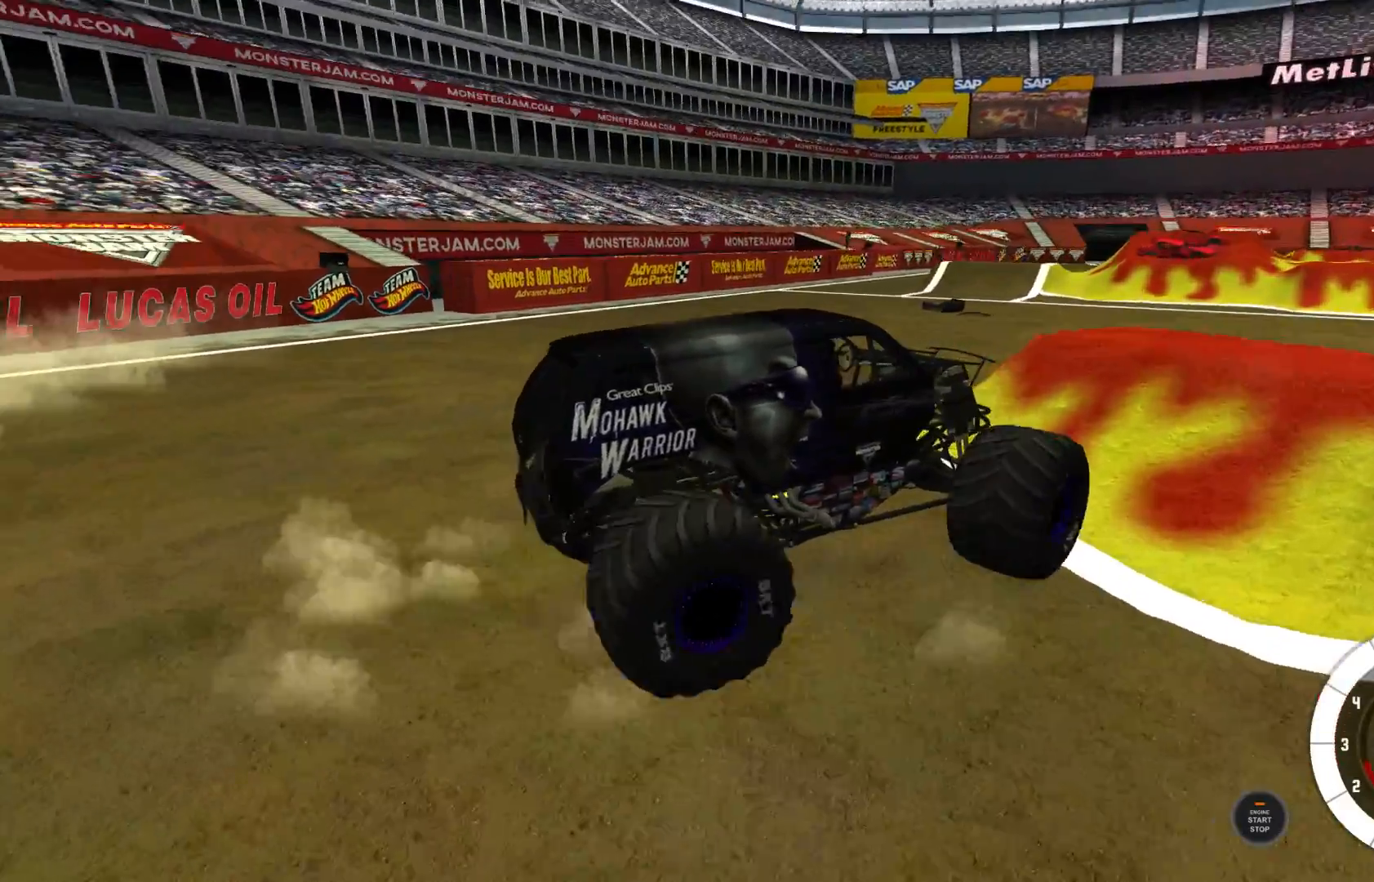
{"buttons": [], "left_stick": "left", "right_stick": "center", "events": [[17, "right_stick", "center"], [133, "R3", "down"], [150, "right_stick", "down-left"], [267, "R3", "up"], [333, "right_stick", "center"]]}
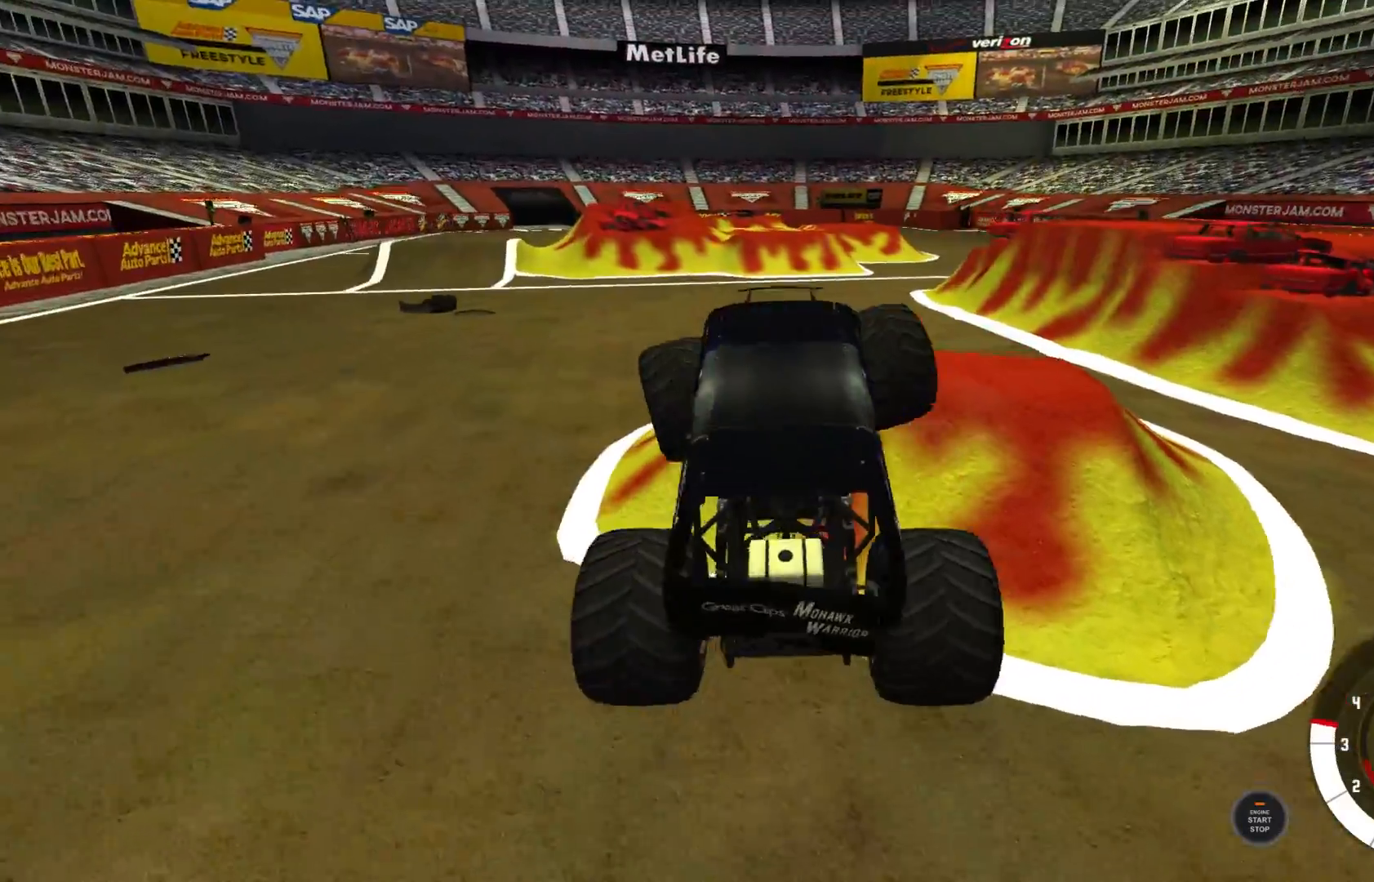
{"buttons": ["R2"], "left_stick": "left", "right_stick": "center", "events": [[250, "right_stick", "up"], [400, "R2", "down"], [450, "right_stick", "center"]]}
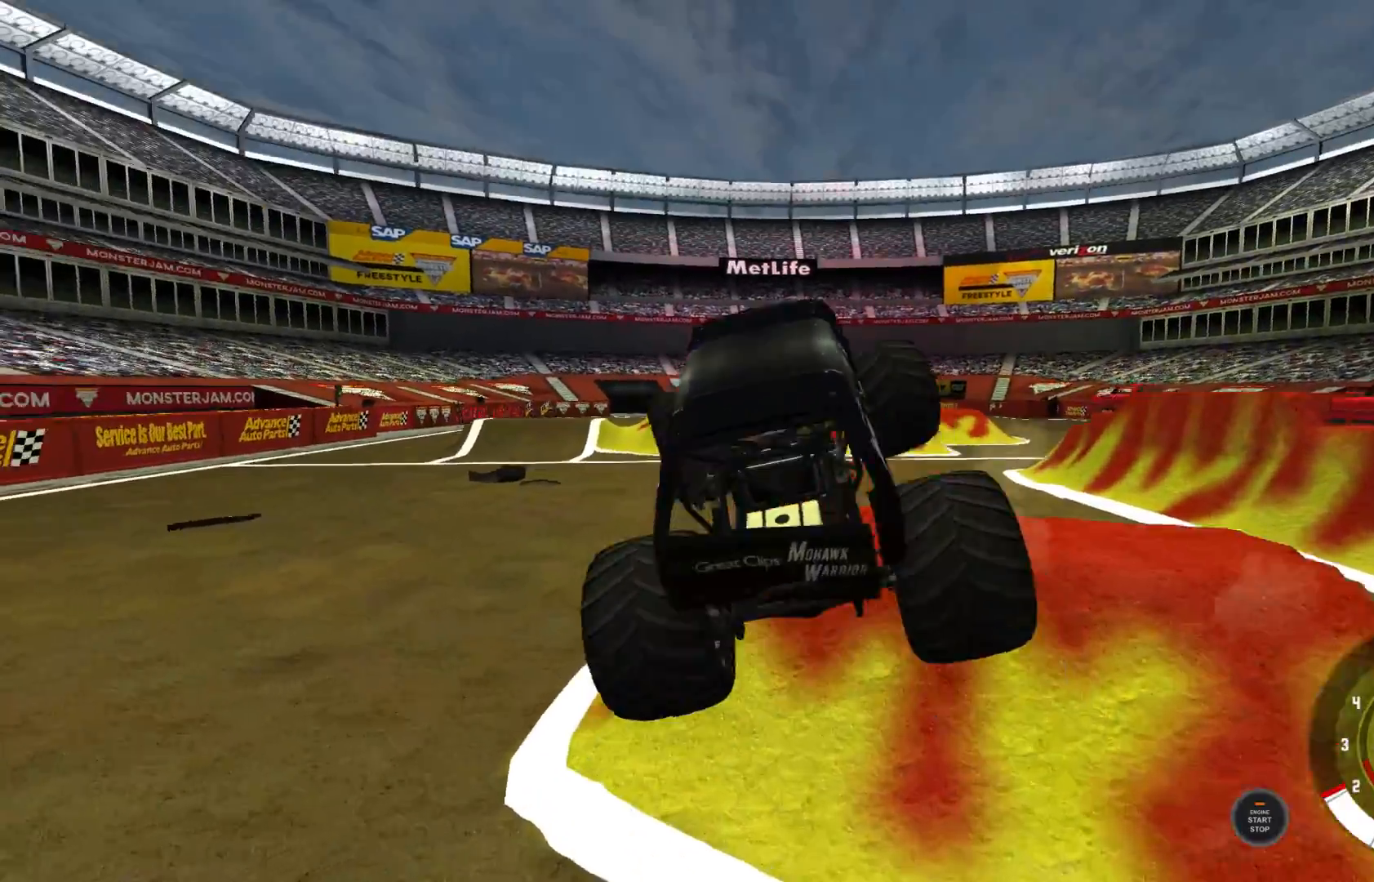
{"buttons": ["R2"], "left_stick": "left", "right_stick": "center", "events": [[83, "R2", "up"], [333, "R2", "down"]]}
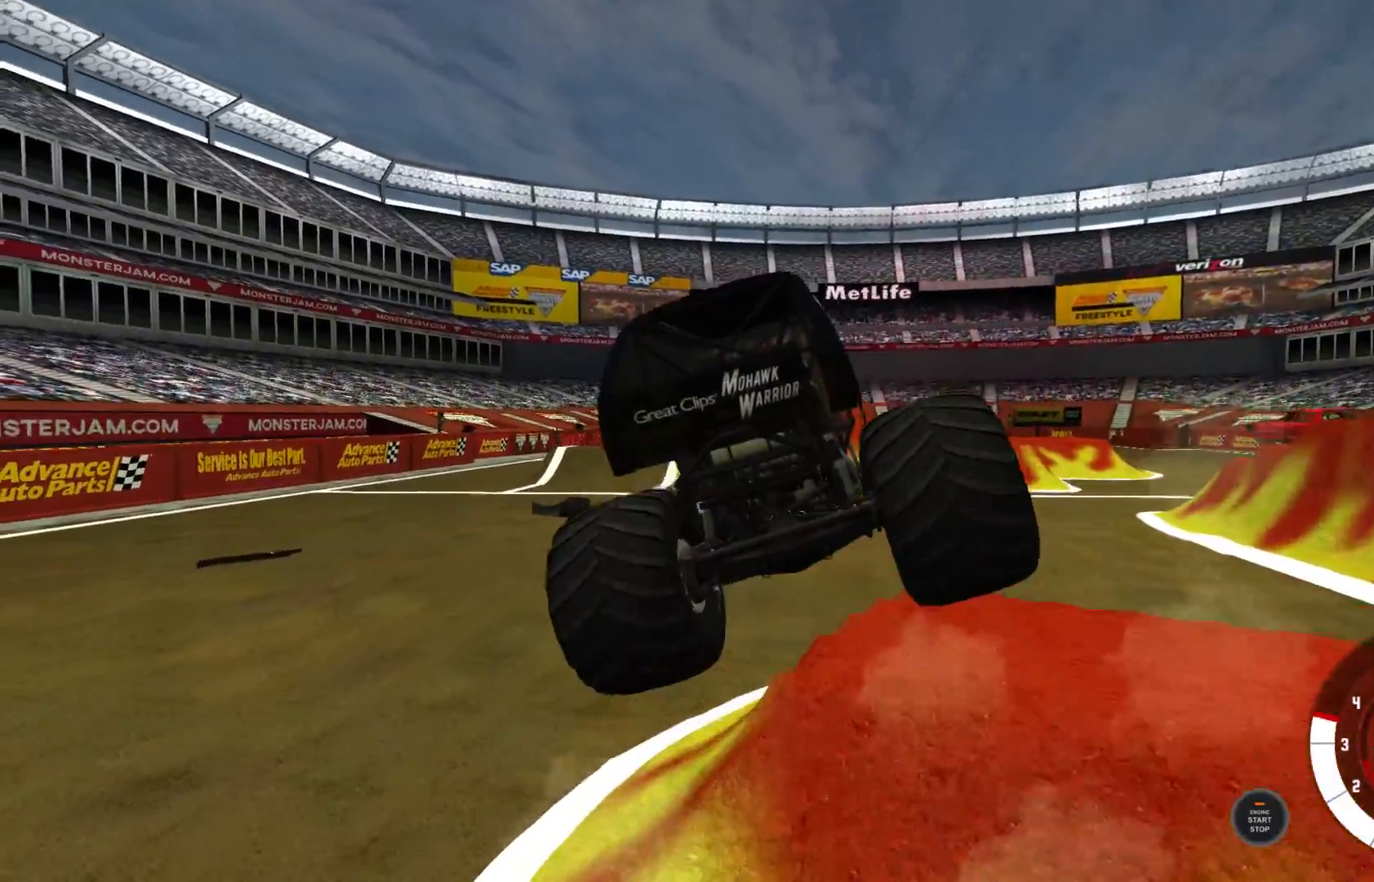
{"buttons": ["L2"], "left_stick": "center", "right_stick": "center", "events": [[50, "left_stick", "down-left"], [67, "R2", "up"], [167, "left_stick", "down"], [300, "L2", "down"], [367, "left_stick", "center"]]}
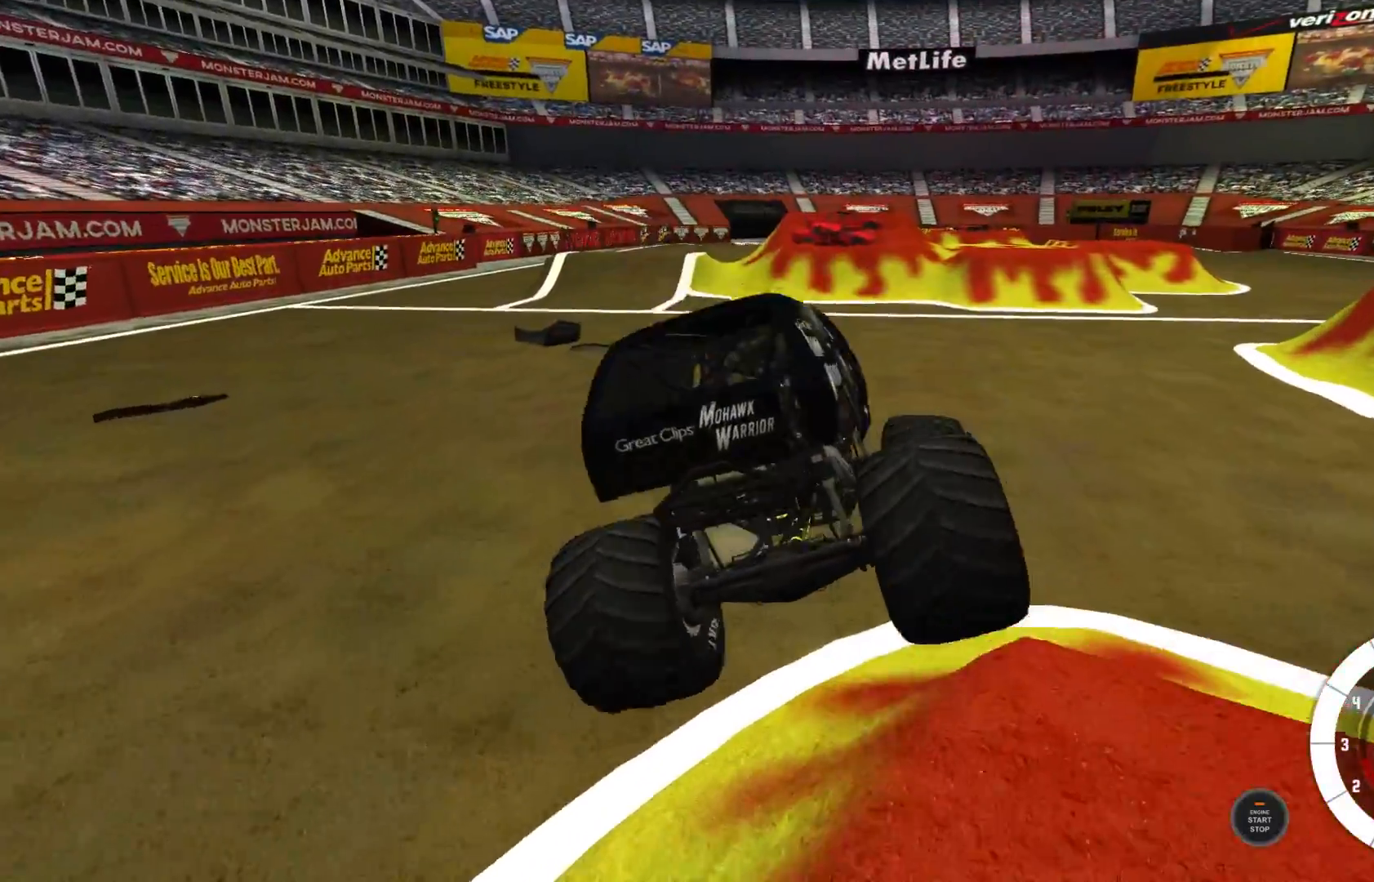
{"buttons": ["R2"], "left_stick": "center", "right_stick": "center", "events": [[83, "L2", "up"], [100, "R2", "down"]]}
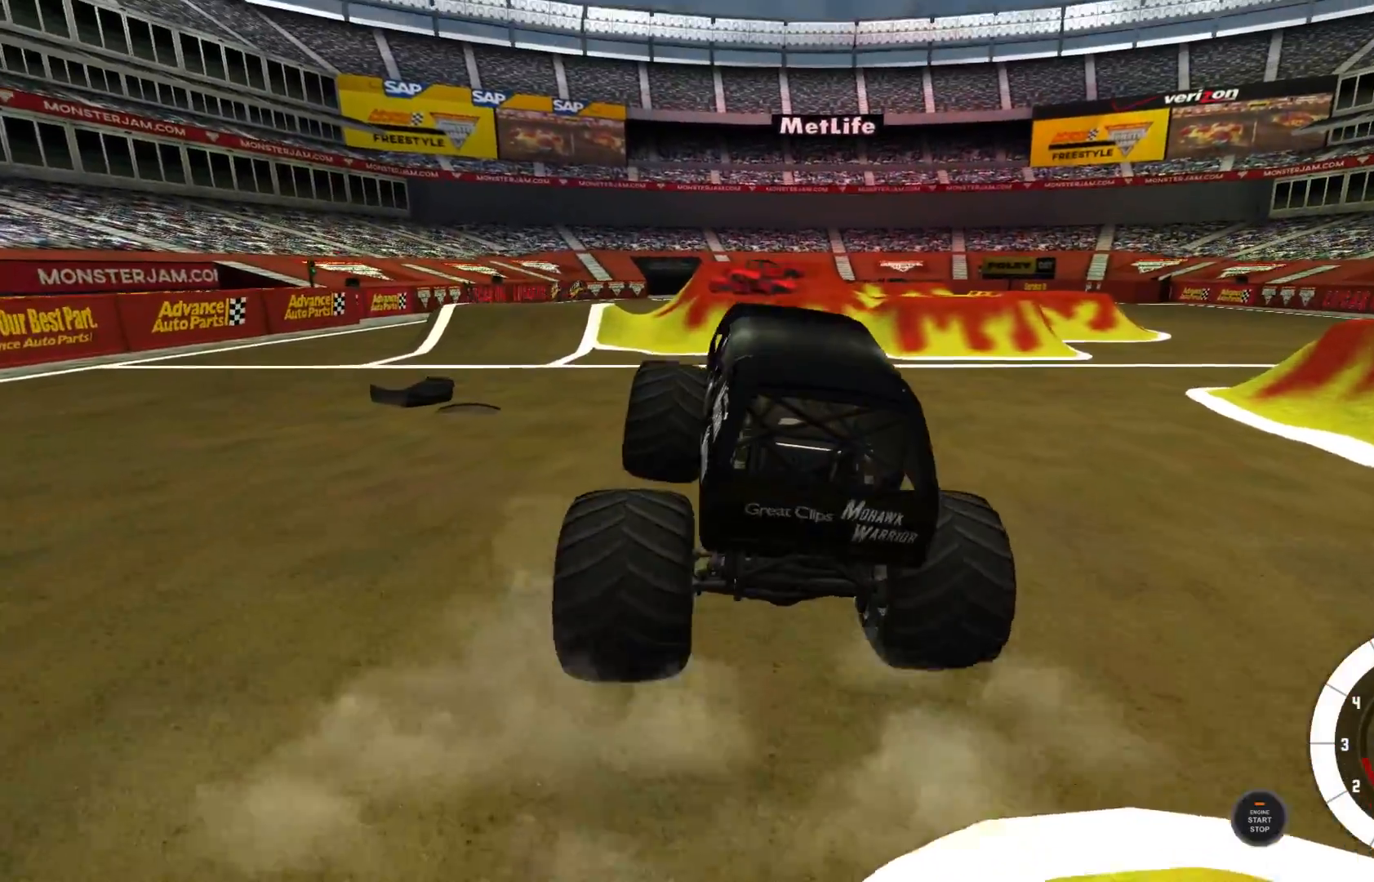
{"buttons": ["R2"], "left_stick": "right", "right_stick": "center", "events": [[317, "left_stick", "right"]]}
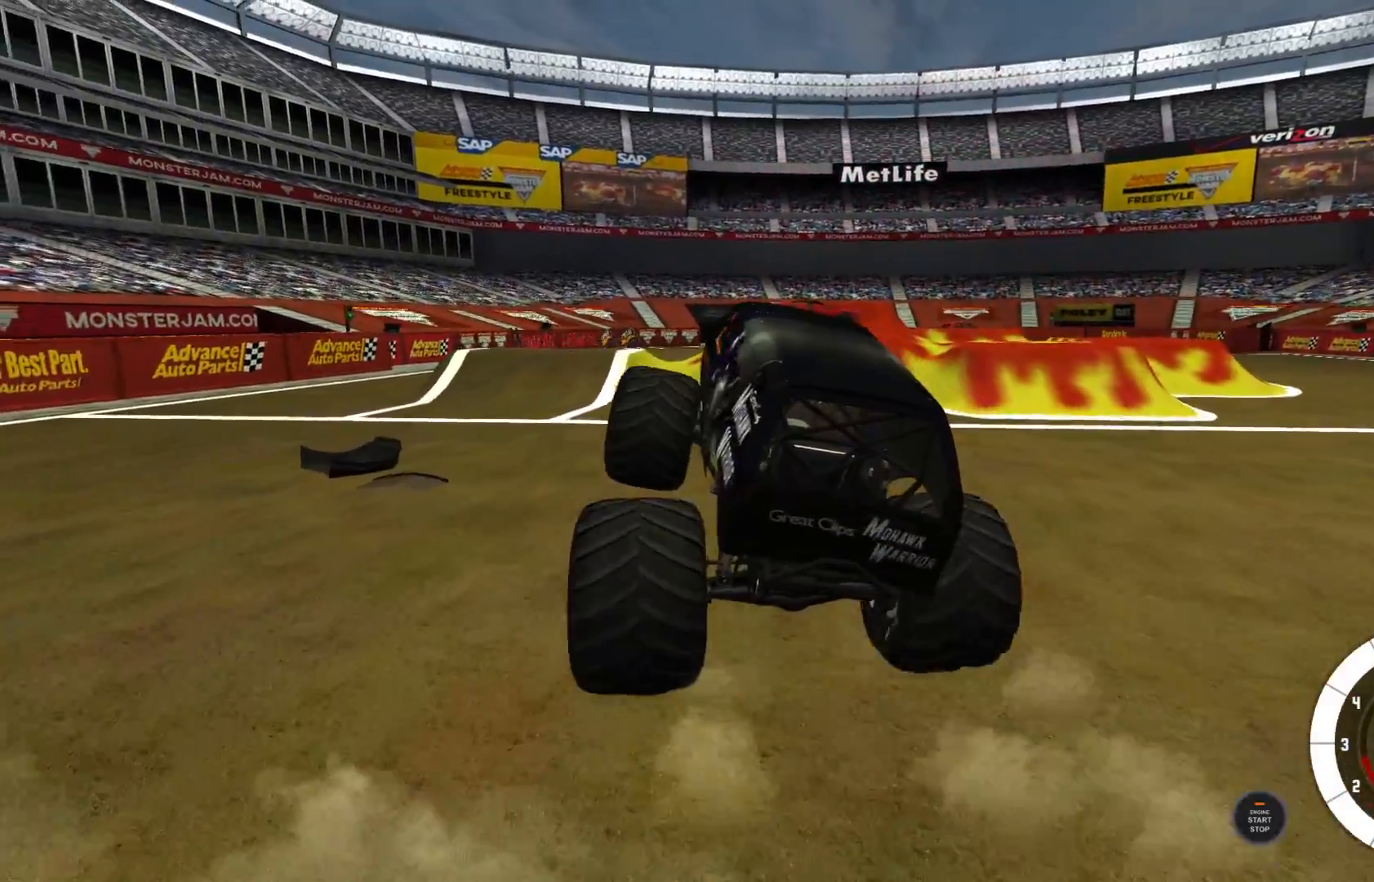
{"buttons": ["R2"], "left_stick": "center", "right_stick": "center", "events": [[217, "right_stick", "left"], [417, "right_stick", "center"], [483, "left_stick", "center"]]}
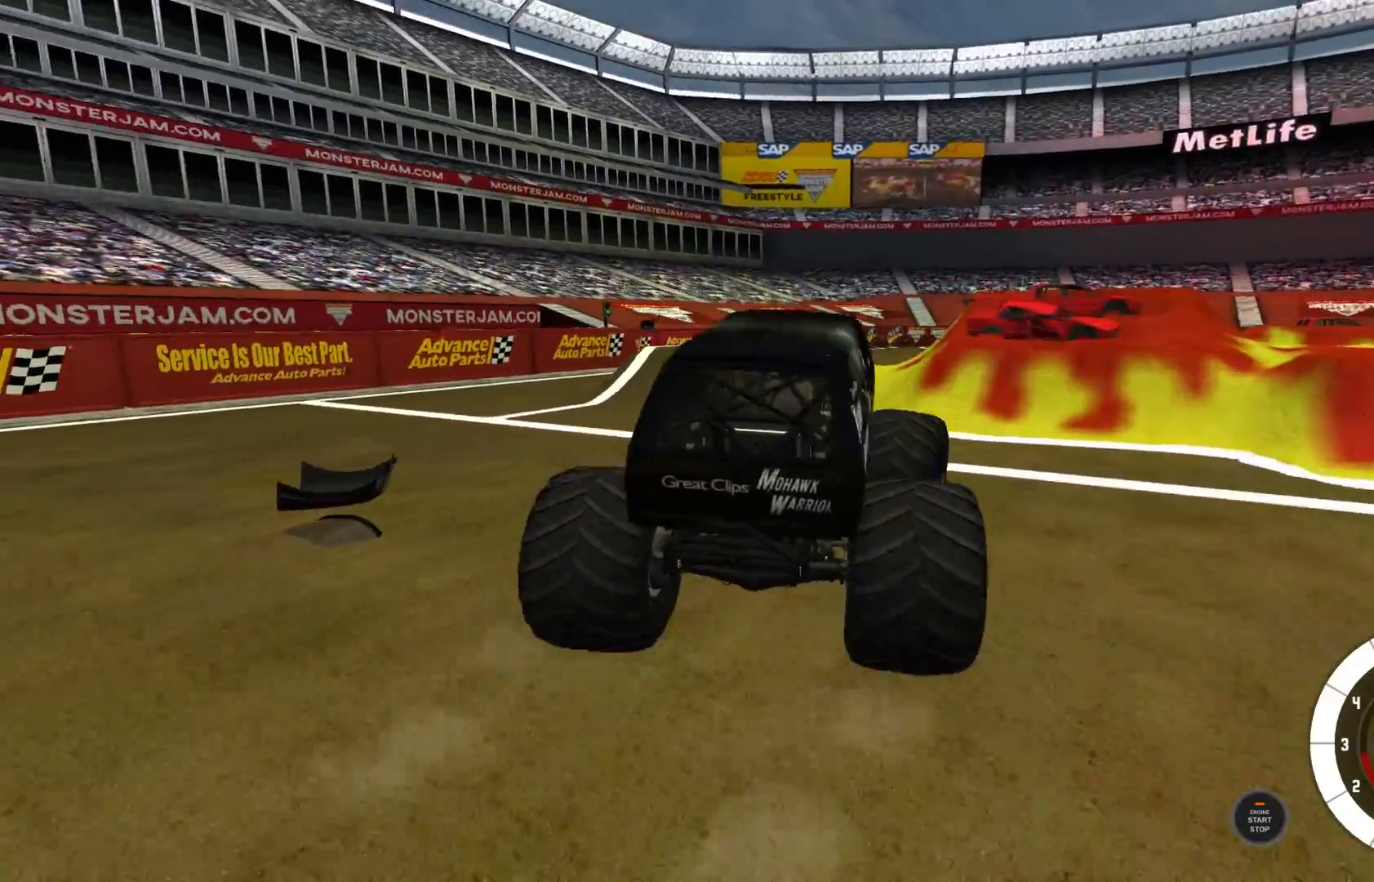
{"buttons": ["R2"], "left_stick": "right", "right_stick": "center", "events": [[283, "R2", "up"], [383, "left_stick", "right"], [450, "R2", "down"]]}
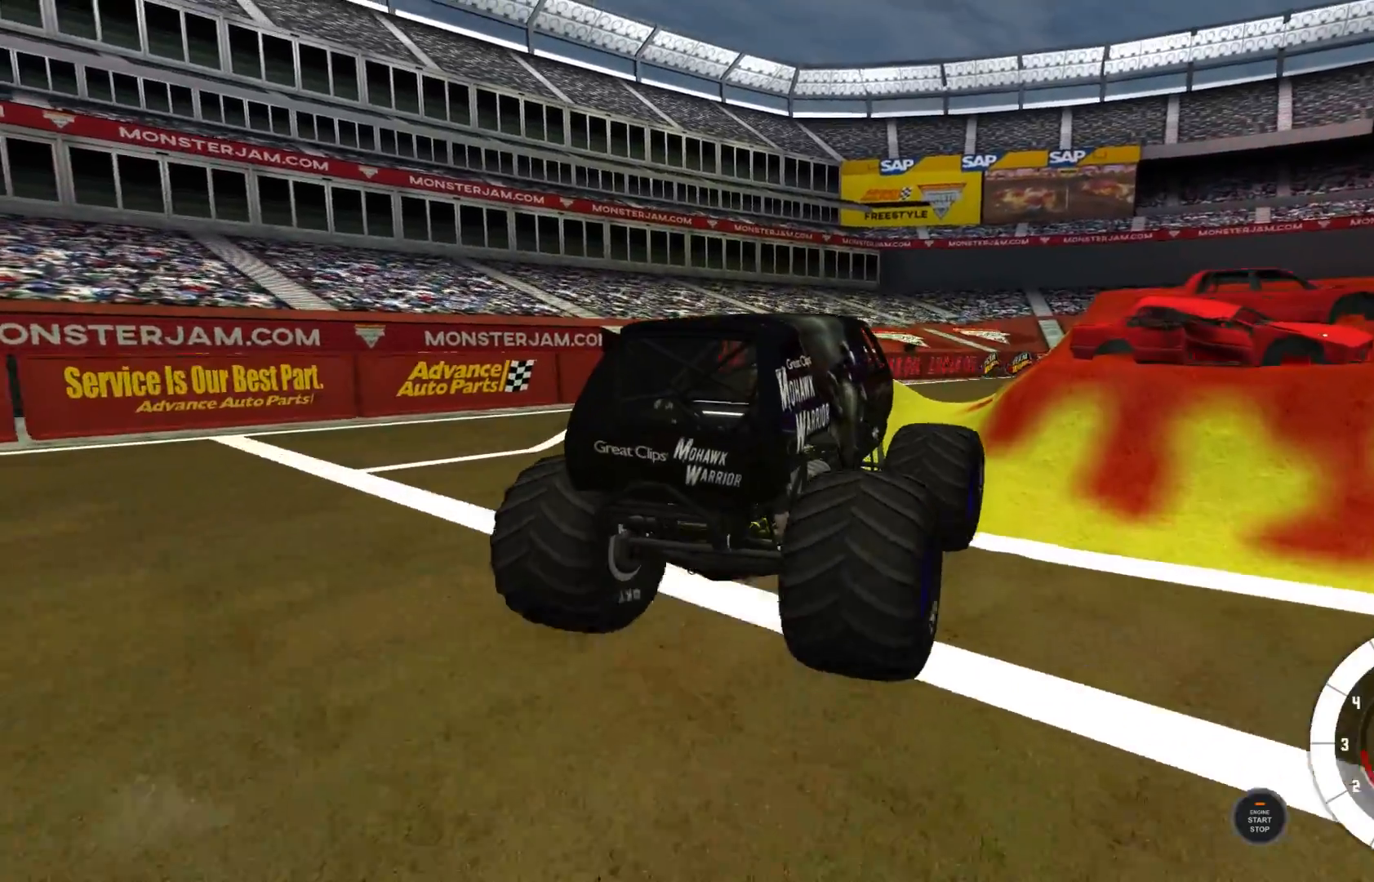
{"buttons": ["L2"], "left_stick": "right", "right_stick": "center", "events": [[450, "L2", "down"], [483, "R2", "up"]]}
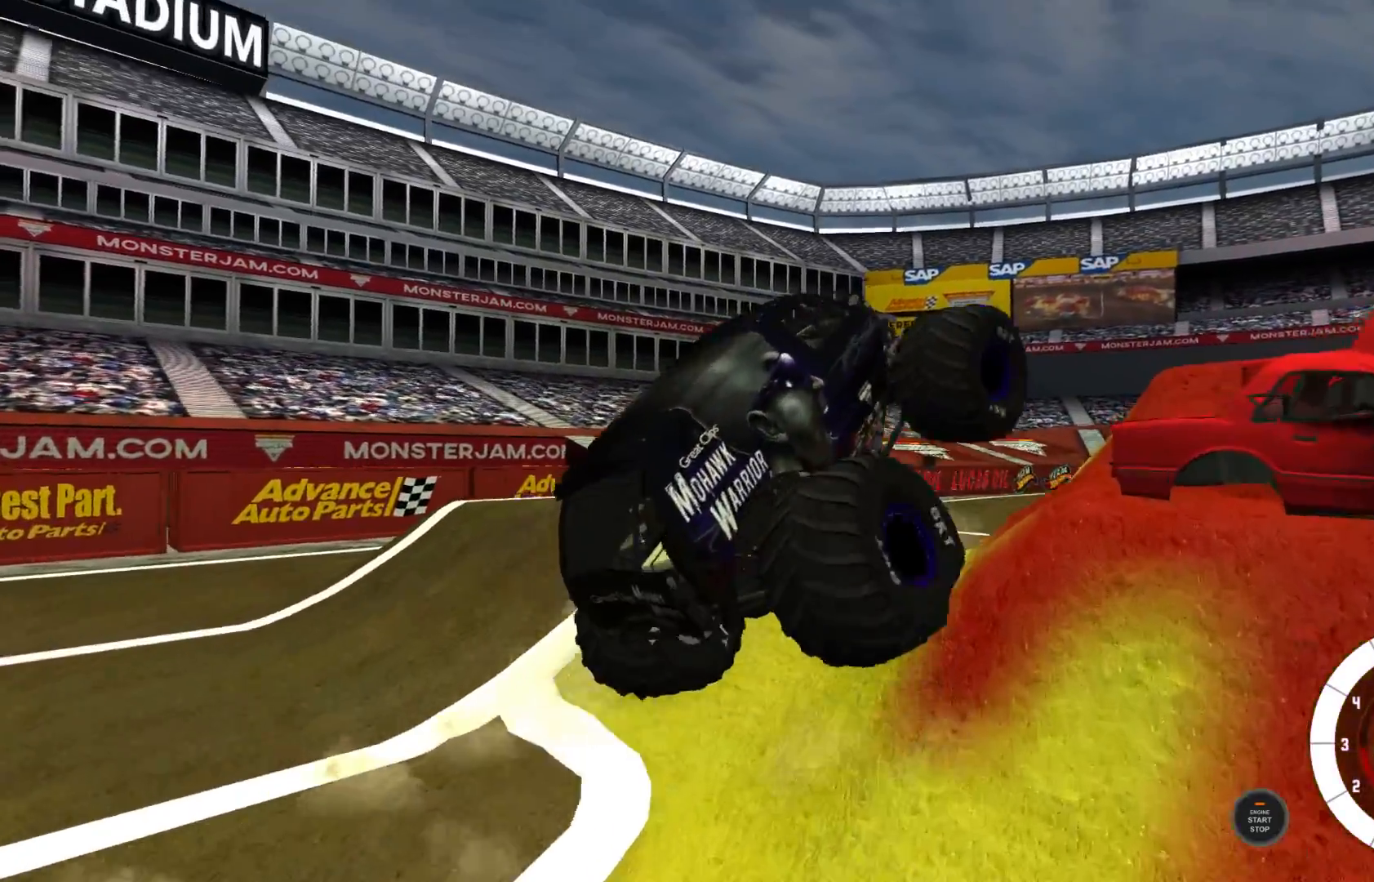
{"buttons": ["L2"], "left_stick": "up-right", "right_stick": "center", "events": [[17, "left_stick", "up-right"]]}
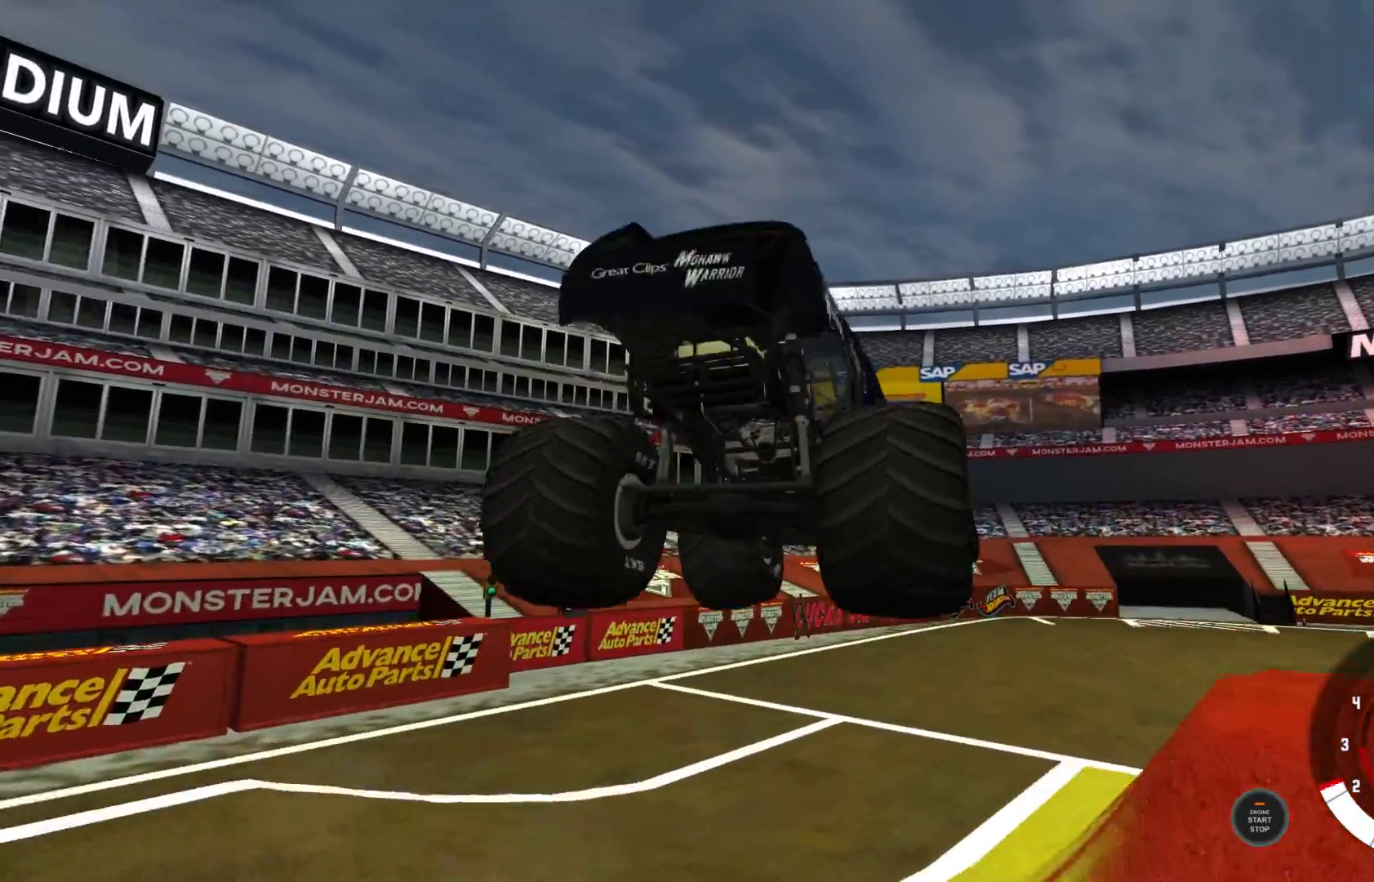
{"buttons": ["L2"], "left_stick": "center", "right_stick": "center", "events": [[50, "left_stick", "up"], [267, "left_stick", "center"]]}
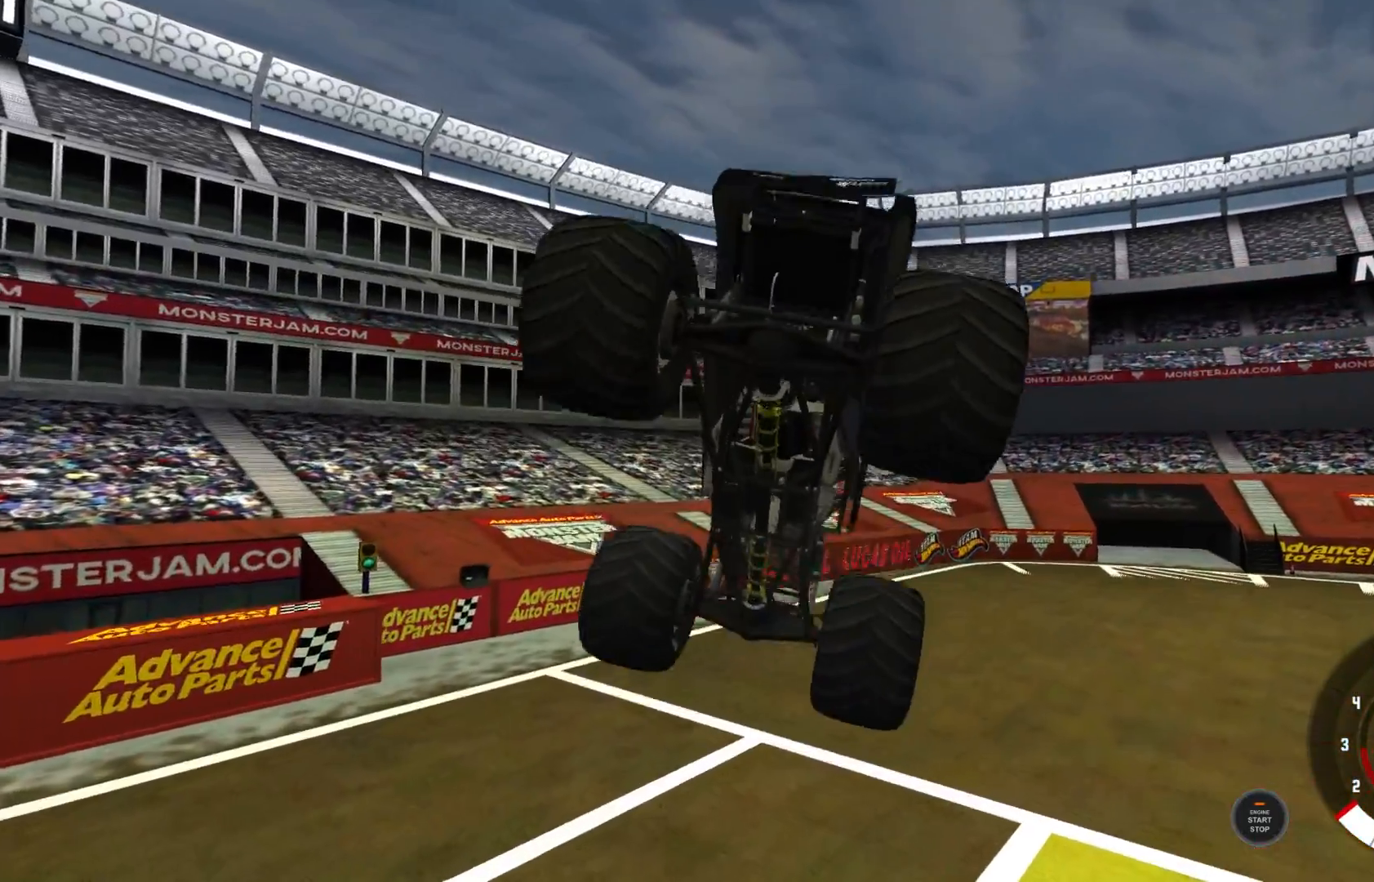
{"buttons": ["L2"], "left_stick": "center", "right_stick": "center", "events": []}
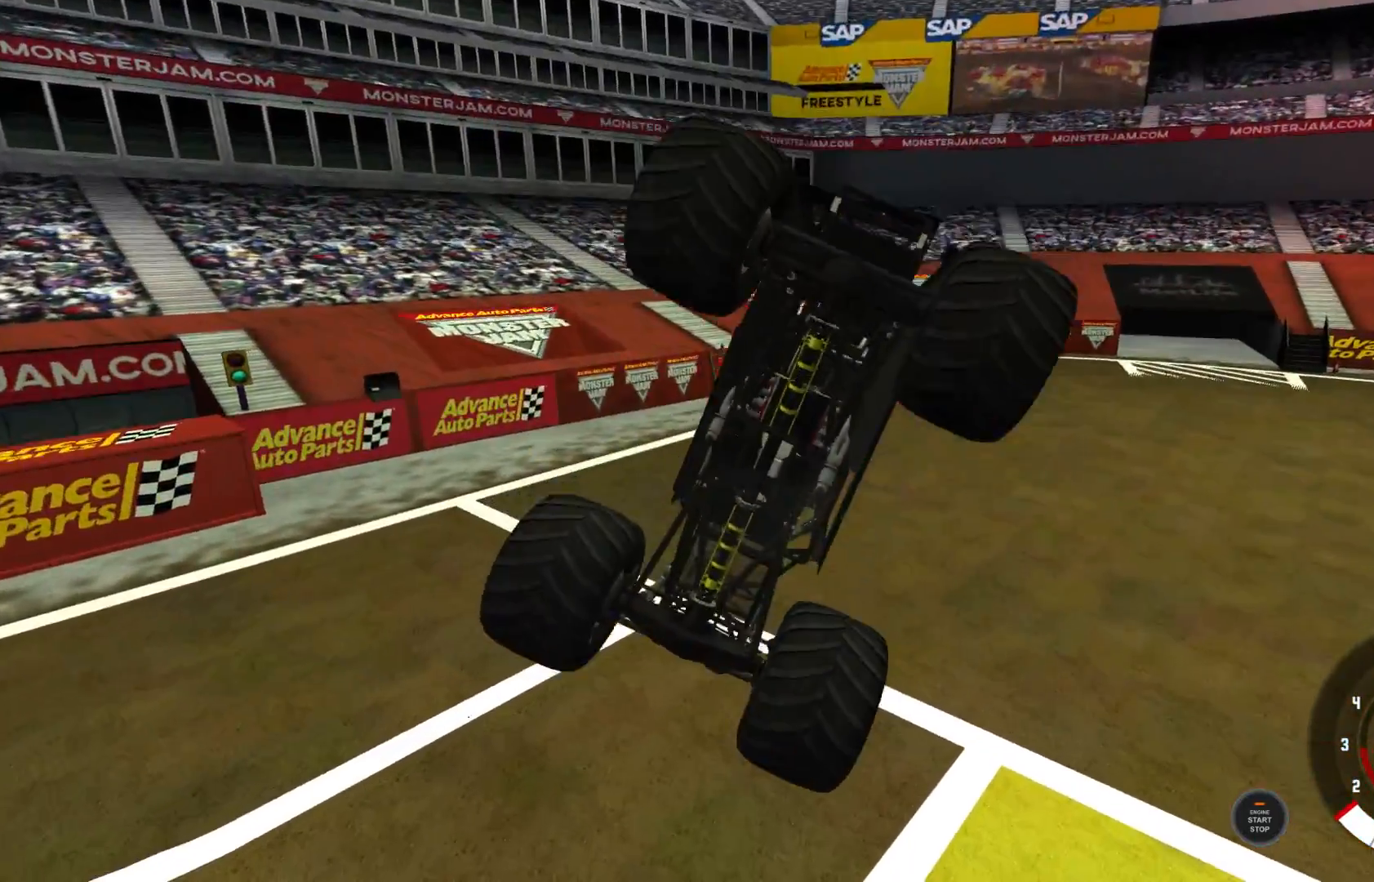
{"buttons": ["L2"], "left_stick": "up-left", "right_stick": "center", "events": [[17, "left_stick", "up"], [367, "left_stick", "up-left"]]}